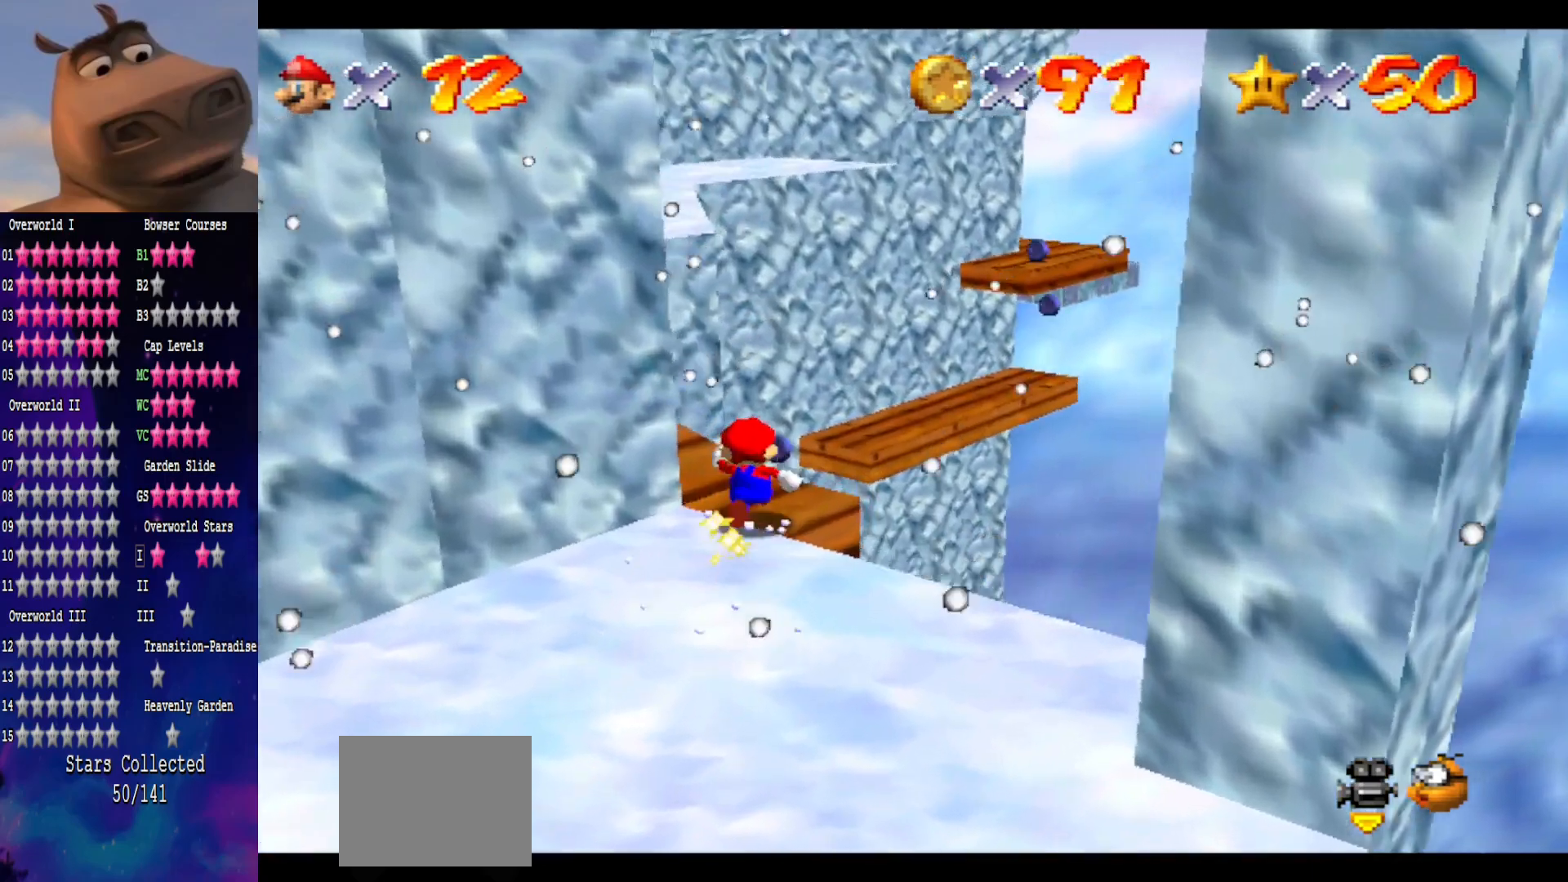
Gameplay with a controller (Xbox layout); each line is a JSON object with the inputs held at the frame after it. "events" lists button and stick changes between this image and that frame as [ms after this image, input, new state], when the widget could be followed in between.
{"buttons": ["A", "L2"], "left_stick": "up-left", "right_stick": "center", "events": [[150, "L2", "down"], [233, "A", "down"], [450, "left_stick", "up-left"]]}
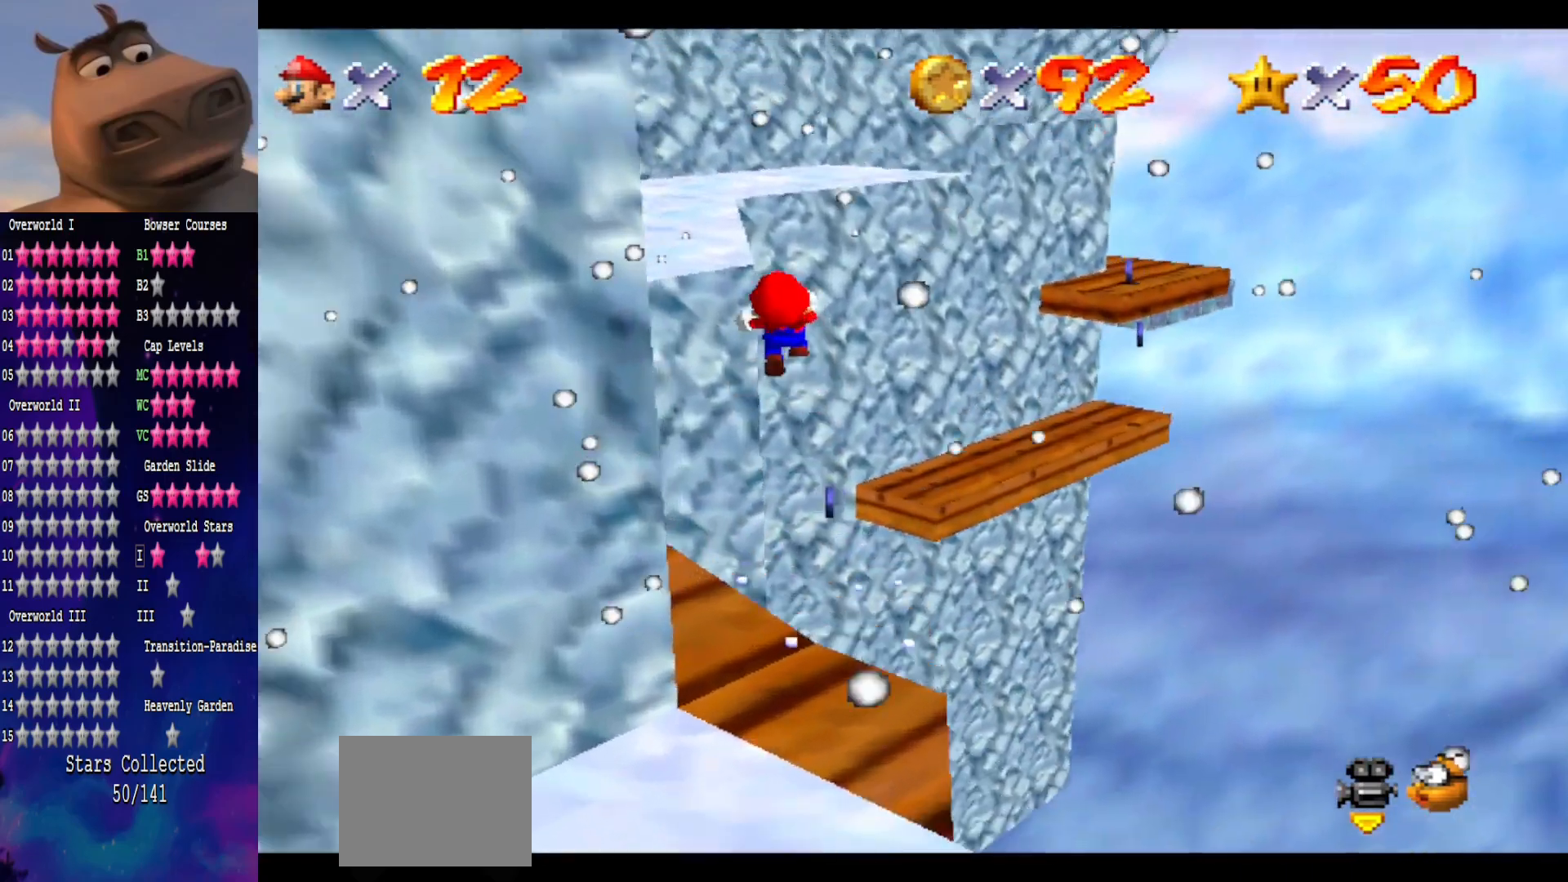
{"buttons": [], "left_stick": "down-left", "right_stick": "center", "events": [[17, "L2", "up"], [33, "left_stick", "left"], [183, "A", "up"], [250, "left_stick", "down-left"]]}
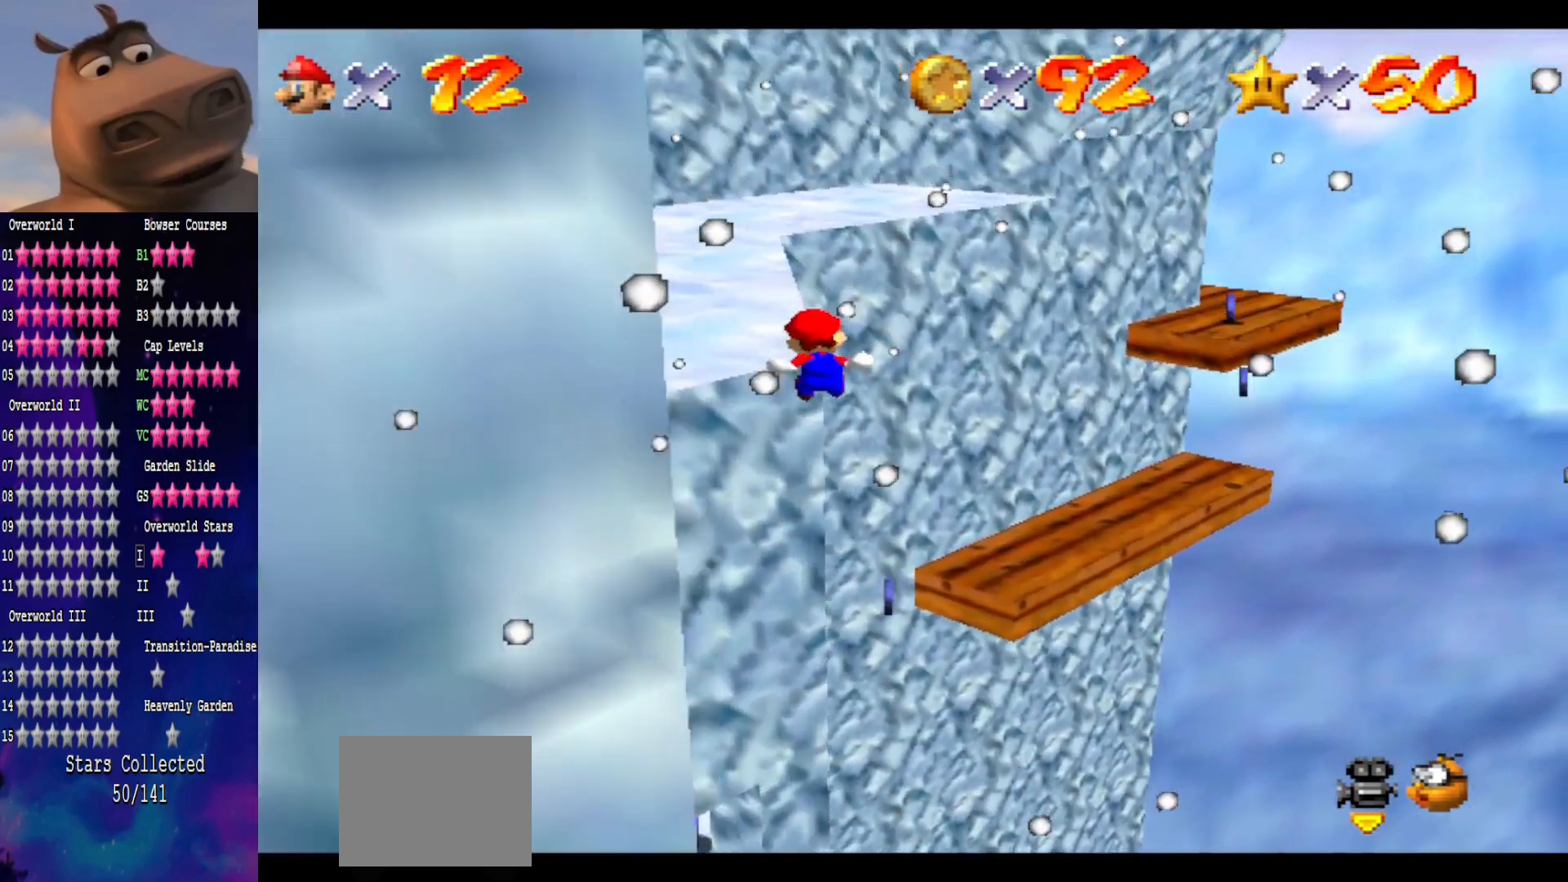
{"buttons": [], "left_stick": "up-left", "right_stick": "center", "events": [[133, "left_stick", "left"], [317, "A", "down"], [433, "left_stick", "up-left"], [467, "A", "up"]]}
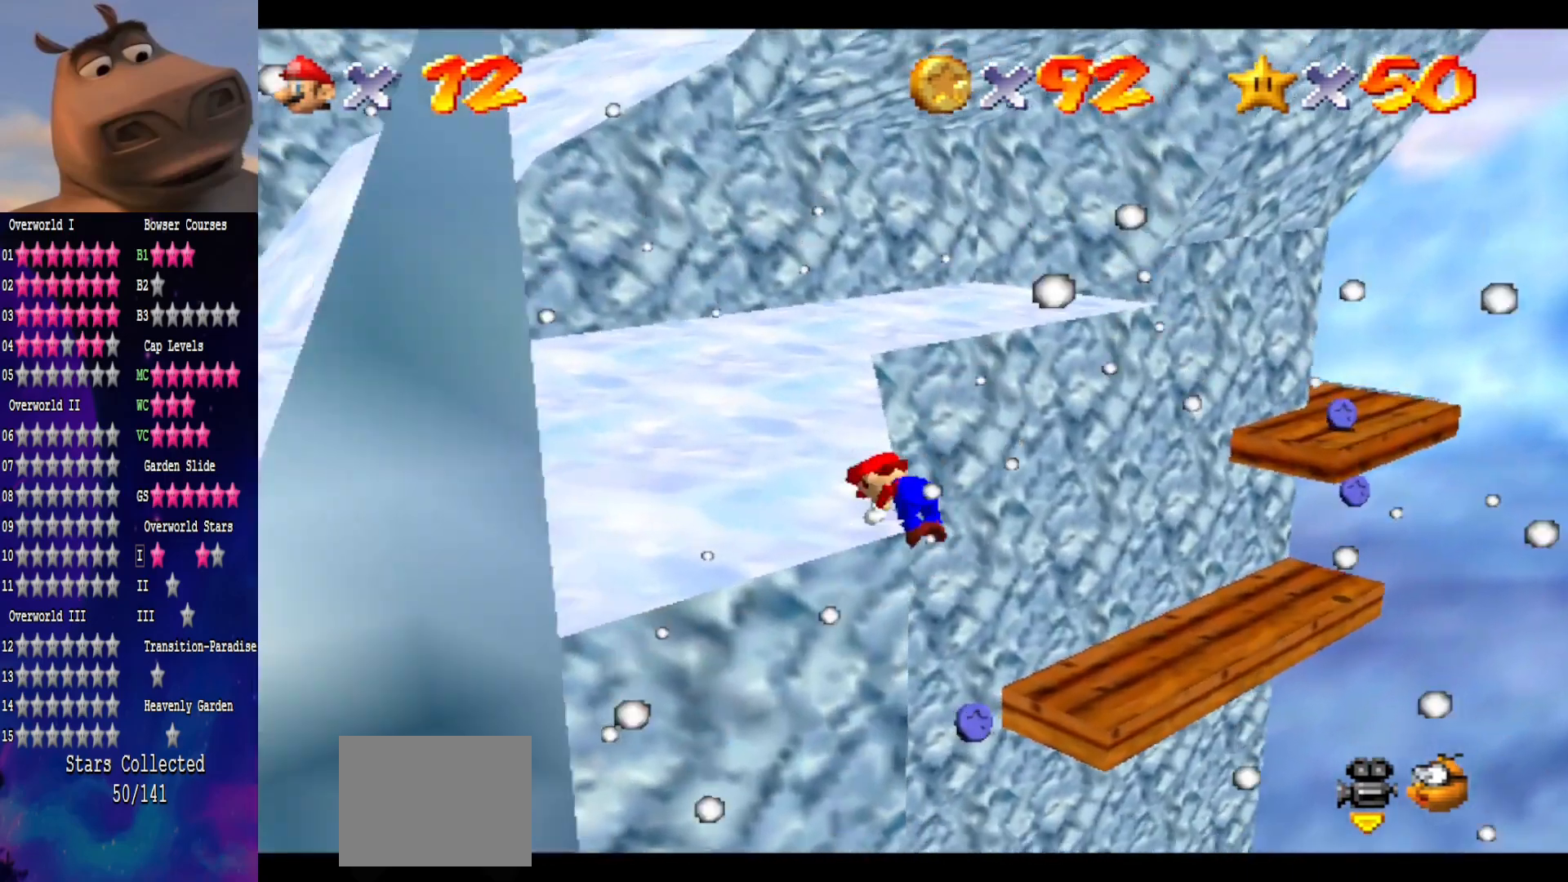
{"buttons": [], "left_stick": "up-left", "right_stick": "center", "events": []}
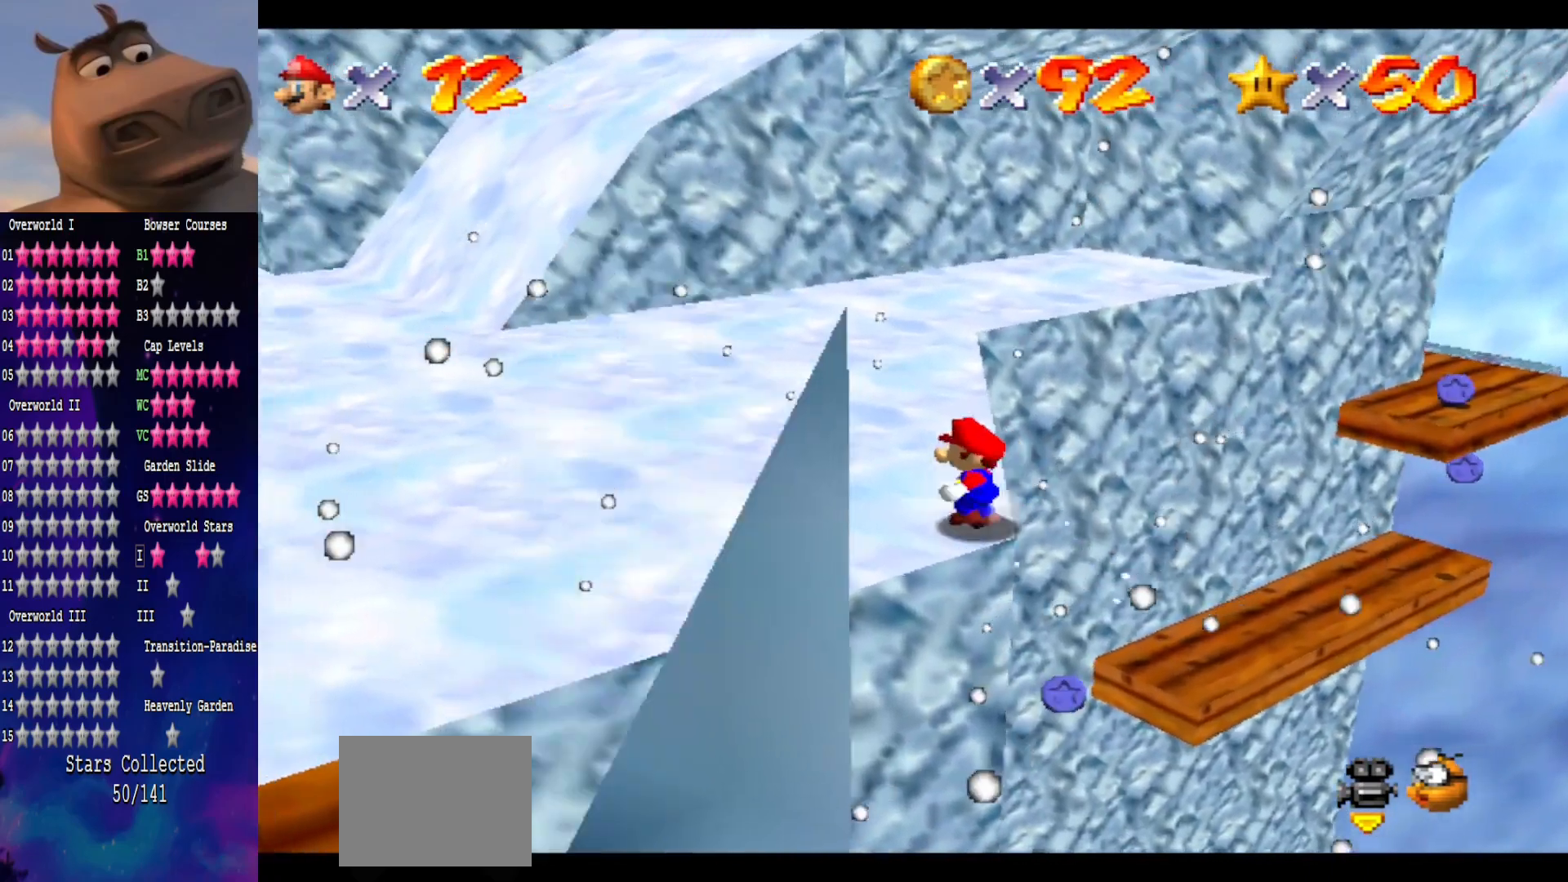
{"buttons": [], "left_stick": "up", "right_stick": "center", "events": [[450, "left_stick", "up"]]}
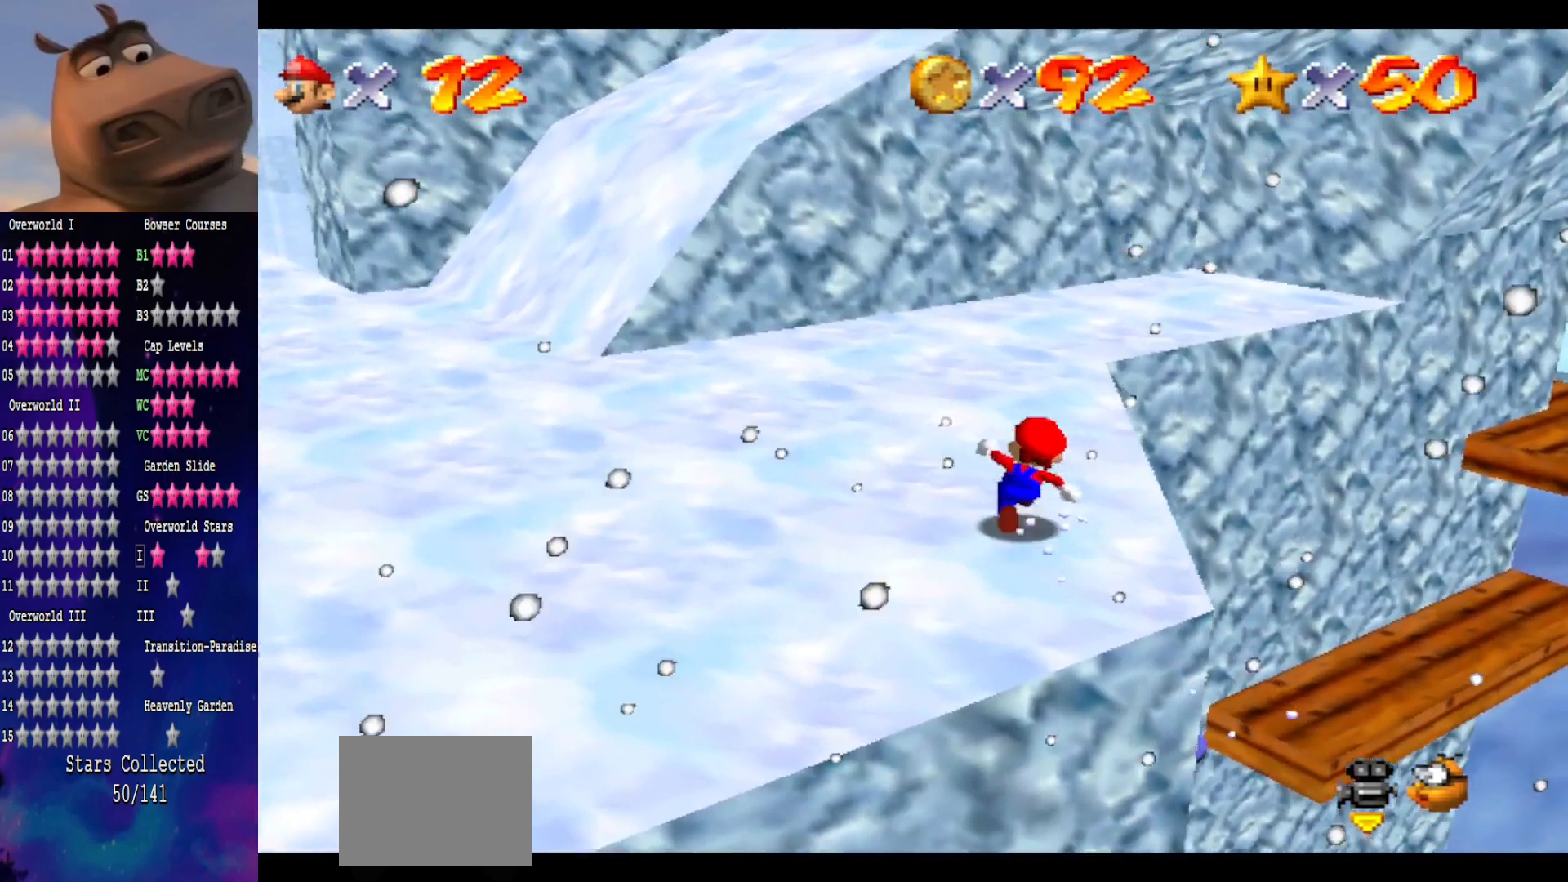
{"buttons": [], "left_stick": "up-right", "right_stick": "center", "events": [[117, "left_stick", "up-right"], [267, "A", "down"], [467, "A", "up"]]}
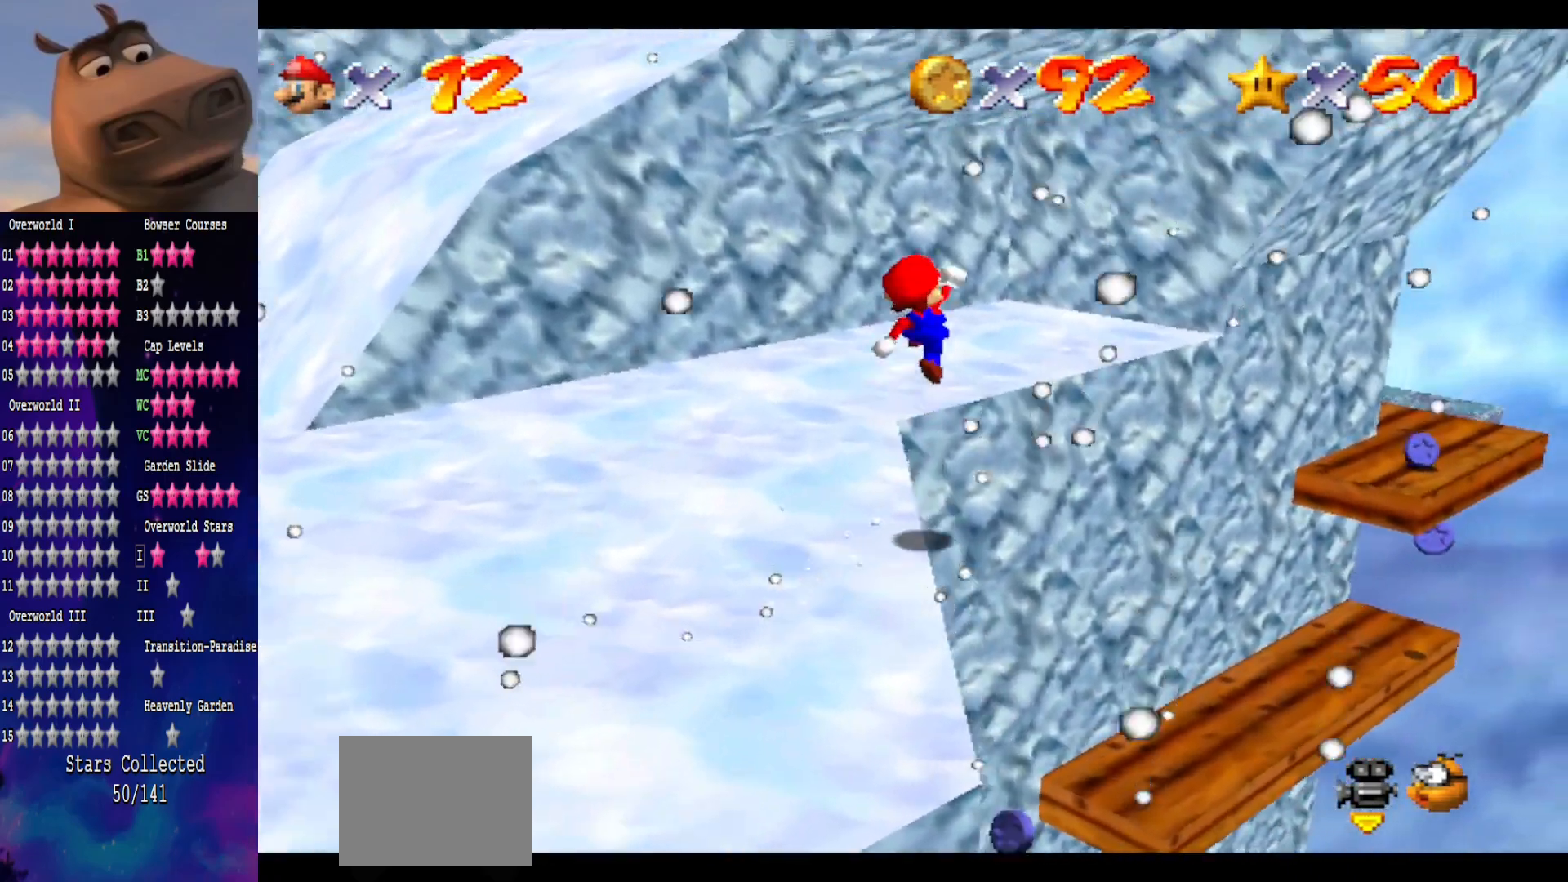
{"buttons": [], "left_stick": "up", "right_stick": "center", "events": [[83, "left_stick", "up"], [150, "B", "down"], [267, "B", "up"]]}
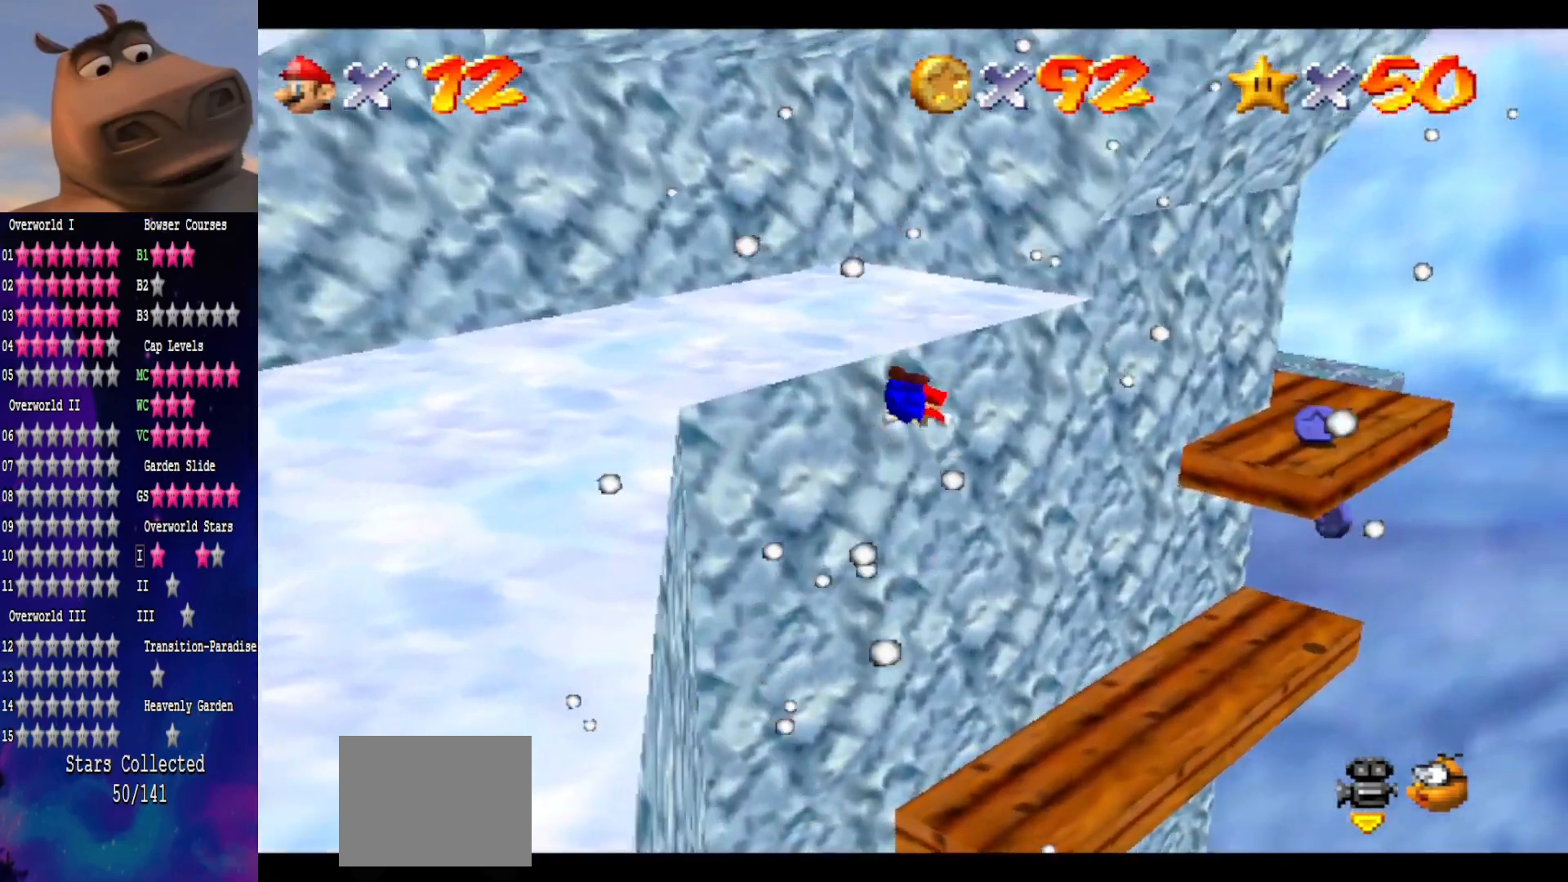
{"buttons": [], "left_stick": "center", "right_stick": "center", "events": [[317, "left_stick", "down"], [500, "left_stick", "center"]]}
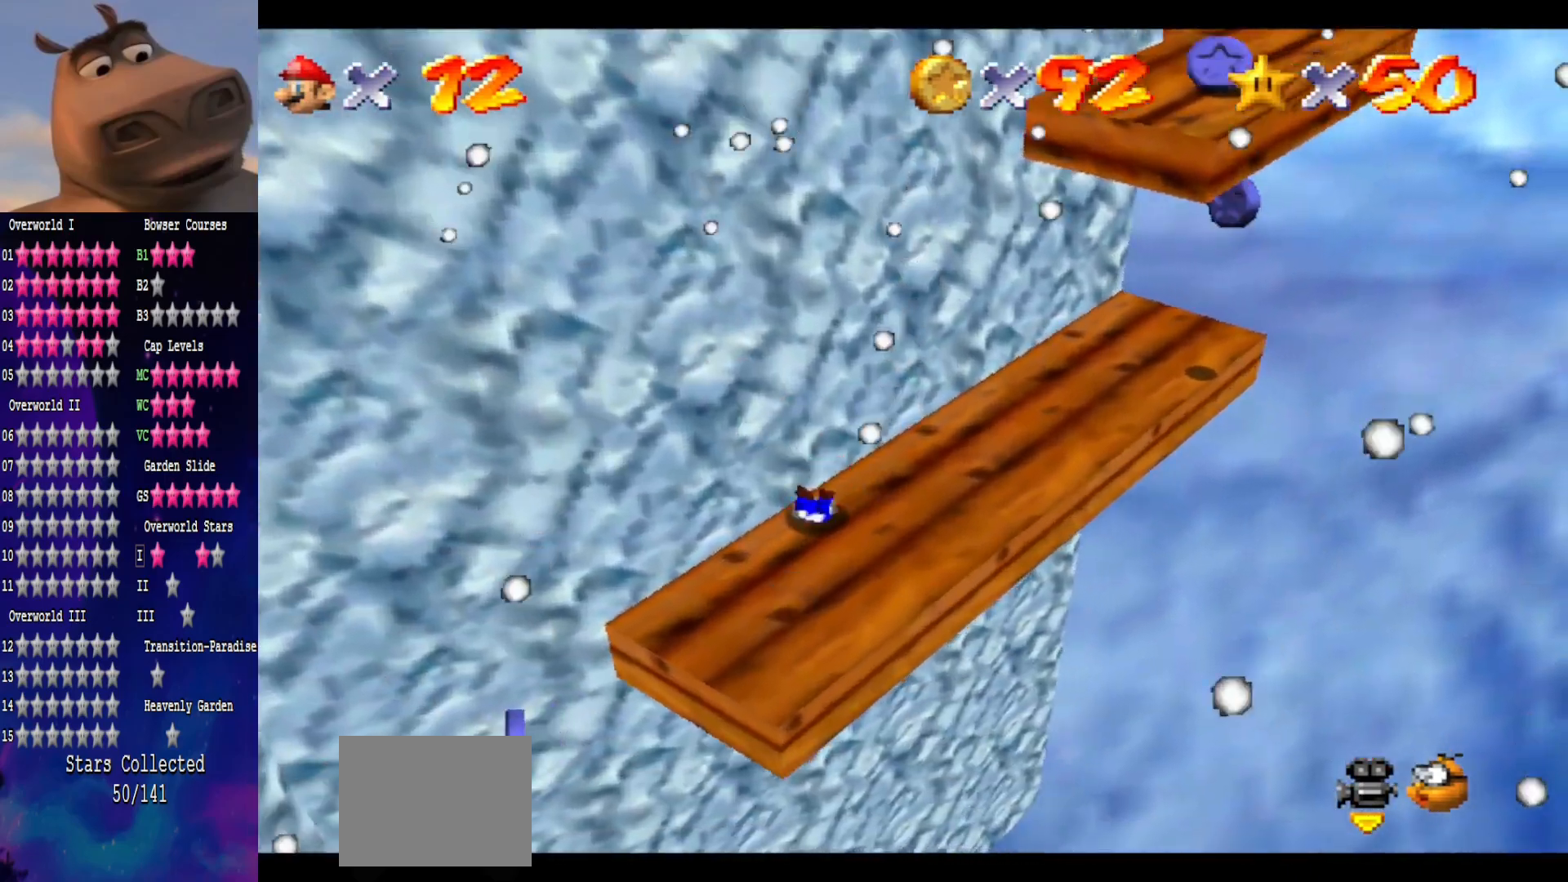
{"buttons": [], "left_stick": "center", "right_stick": "center", "events": [[33, "left_stick", "up-right"], [50, "A", "down"], [217, "A", "up"], [367, "right_stick", "right"], [417, "left_stick", "center"], [483, "right_stick", "center"]]}
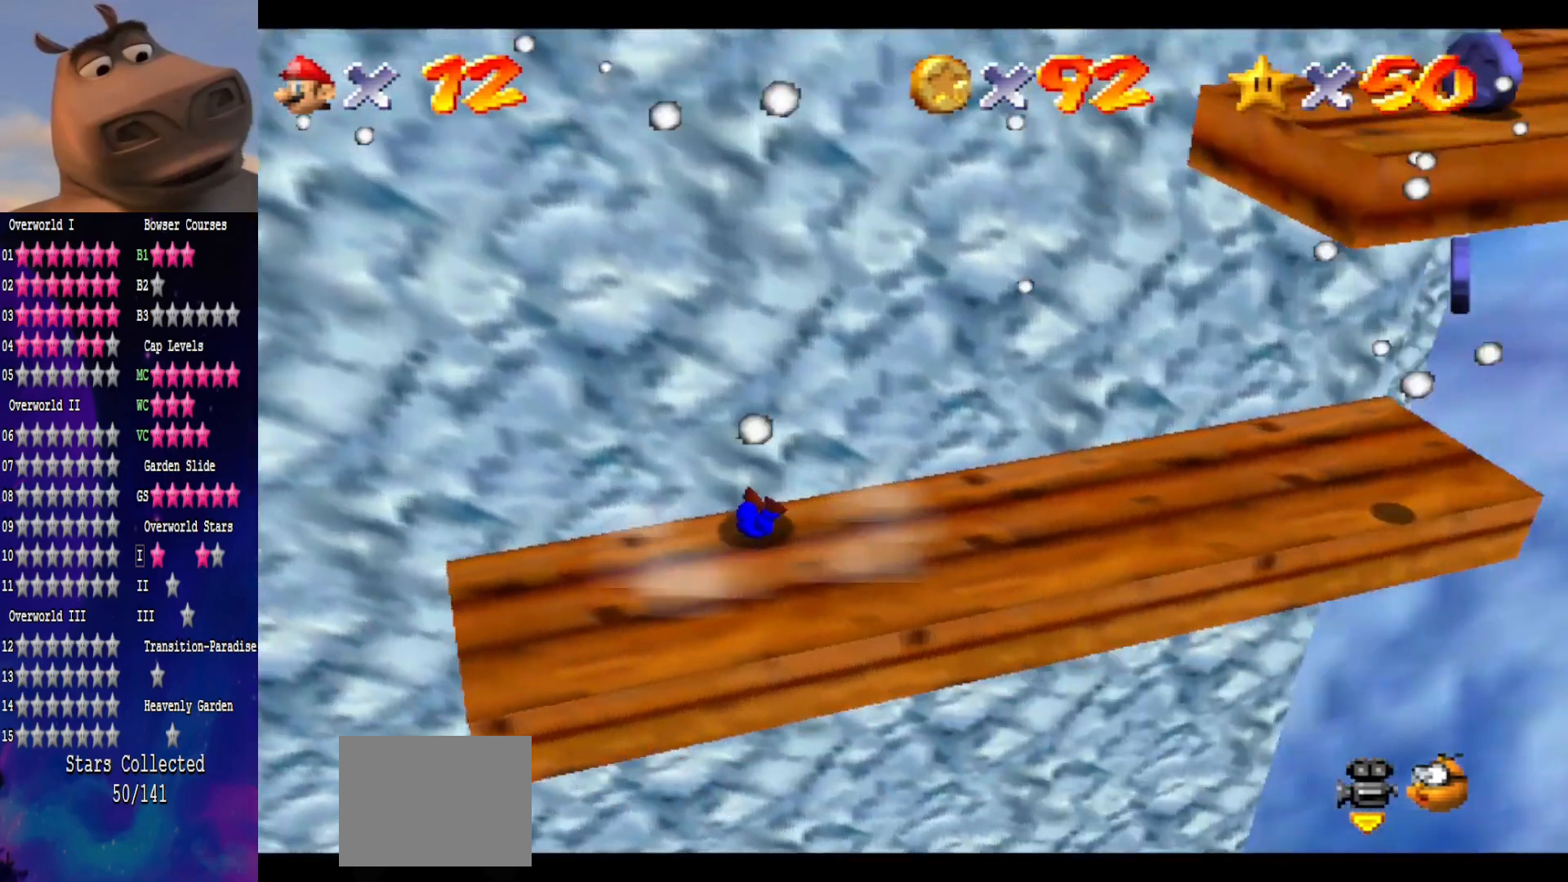
{"buttons": ["A"], "left_stick": "down-left", "right_stick": "center", "events": [[67, "A", "down"], [83, "left_stick", "down"], [167, "A", "up"], [217, "left_stick", "down-left"], [233, "A", "down"], [350, "A", "up"], [417, "A", "down"]]}
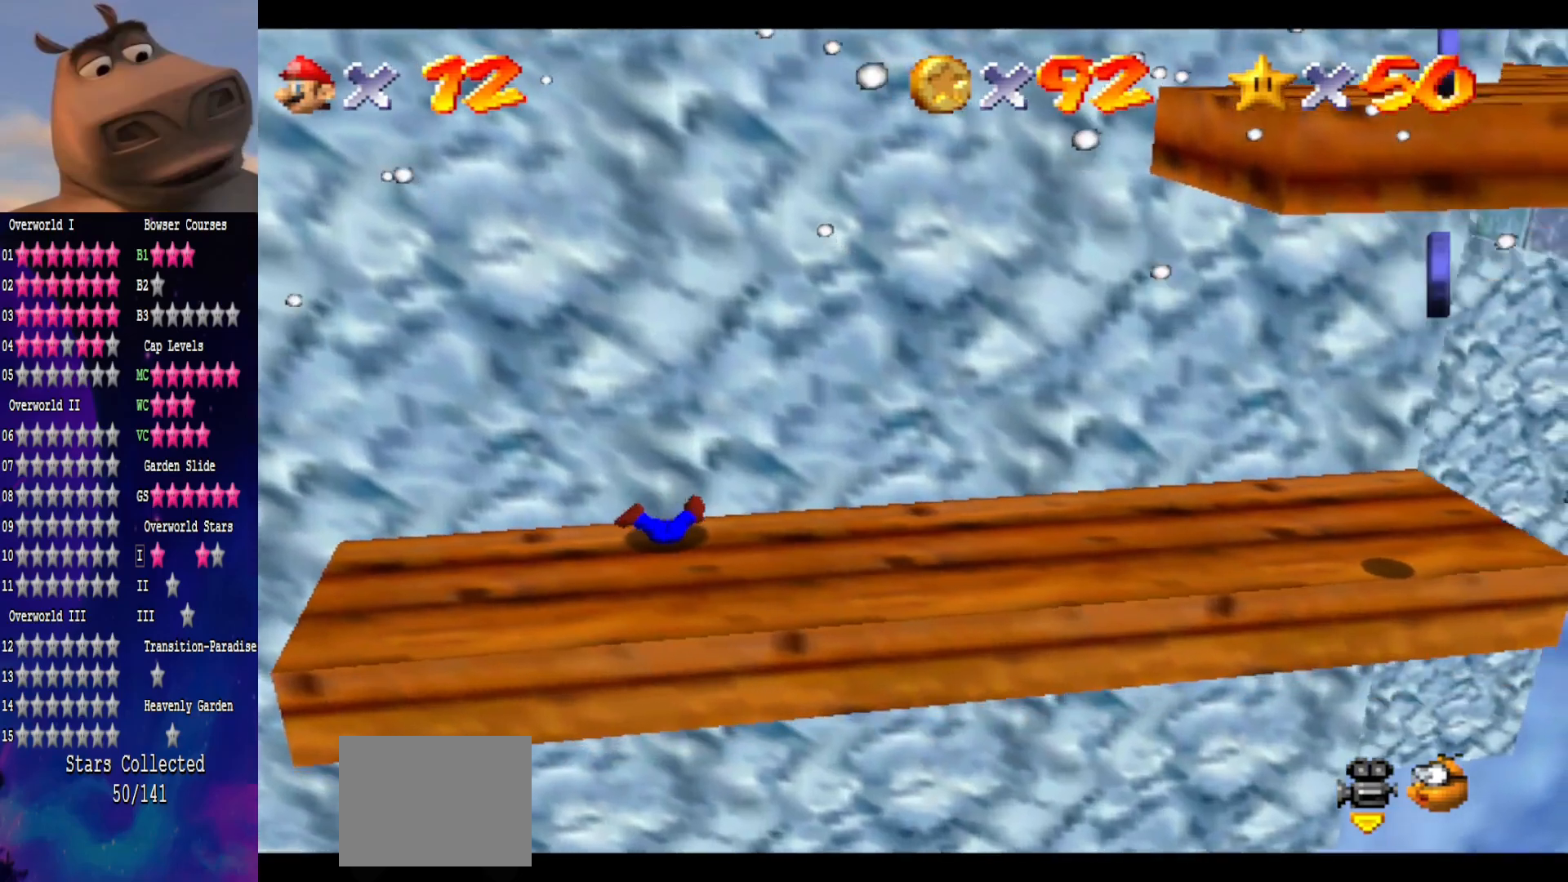
{"buttons": ["A"], "left_stick": "down-left", "right_stick": "center", "events": [[17, "A", "up"], [67, "A", "down"], [167, "A", "up"], [250, "A", "down"], [350, "A", "up"], [433, "A", "down"]]}
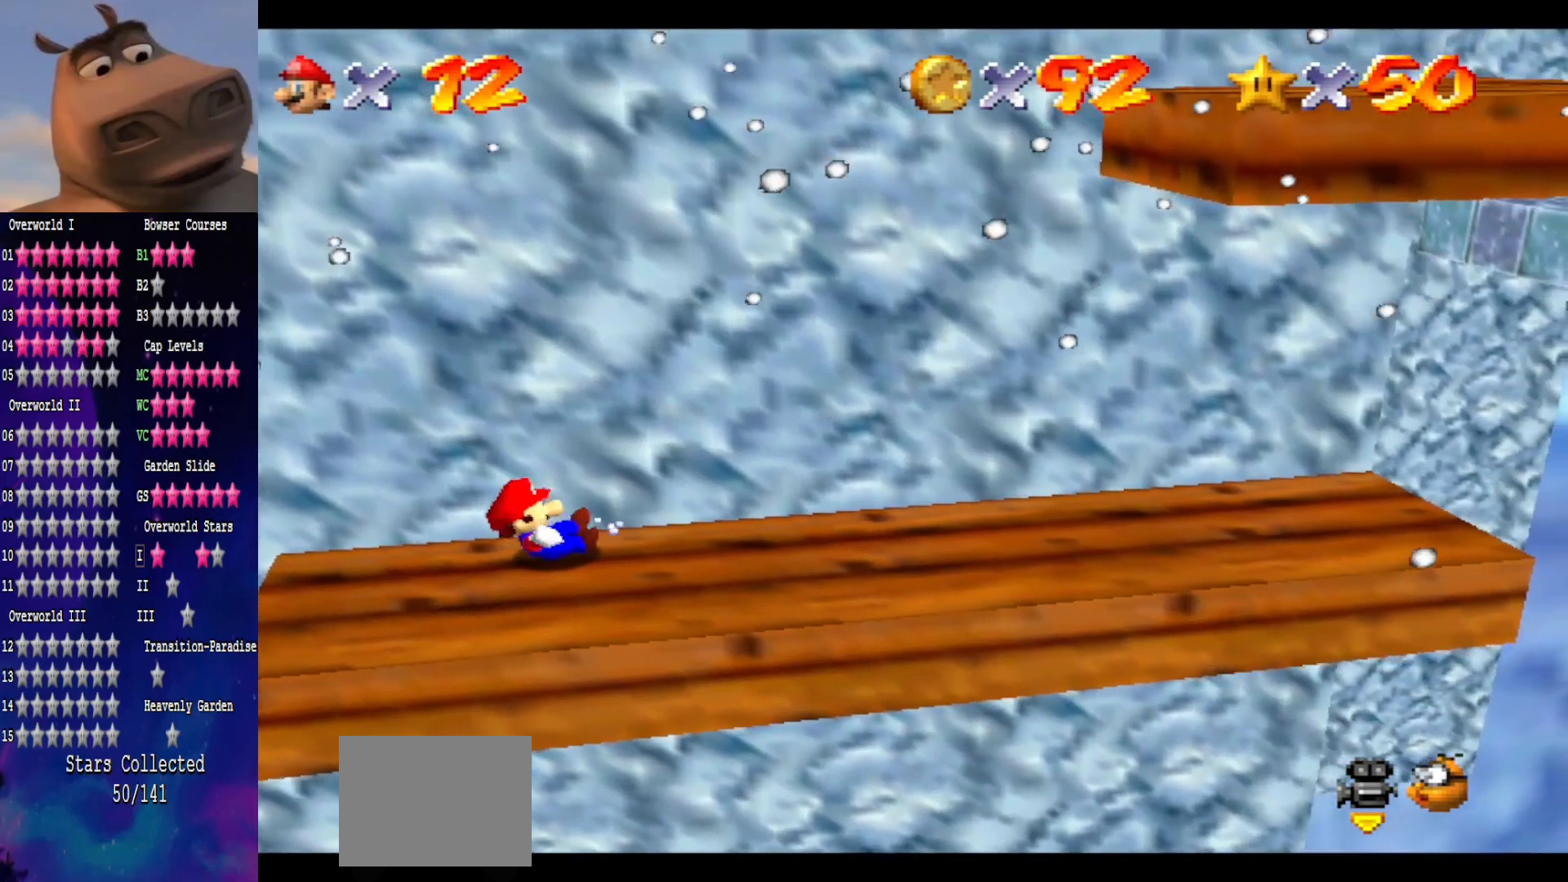
{"buttons": [], "left_stick": "left", "right_stick": "right", "events": [[17, "A", "up"], [83, "left_stick", "center"], [150, "right_stick", "right"], [317, "right_stick", "center"], [450, "left_stick", "left"], [450, "right_stick", "right"]]}
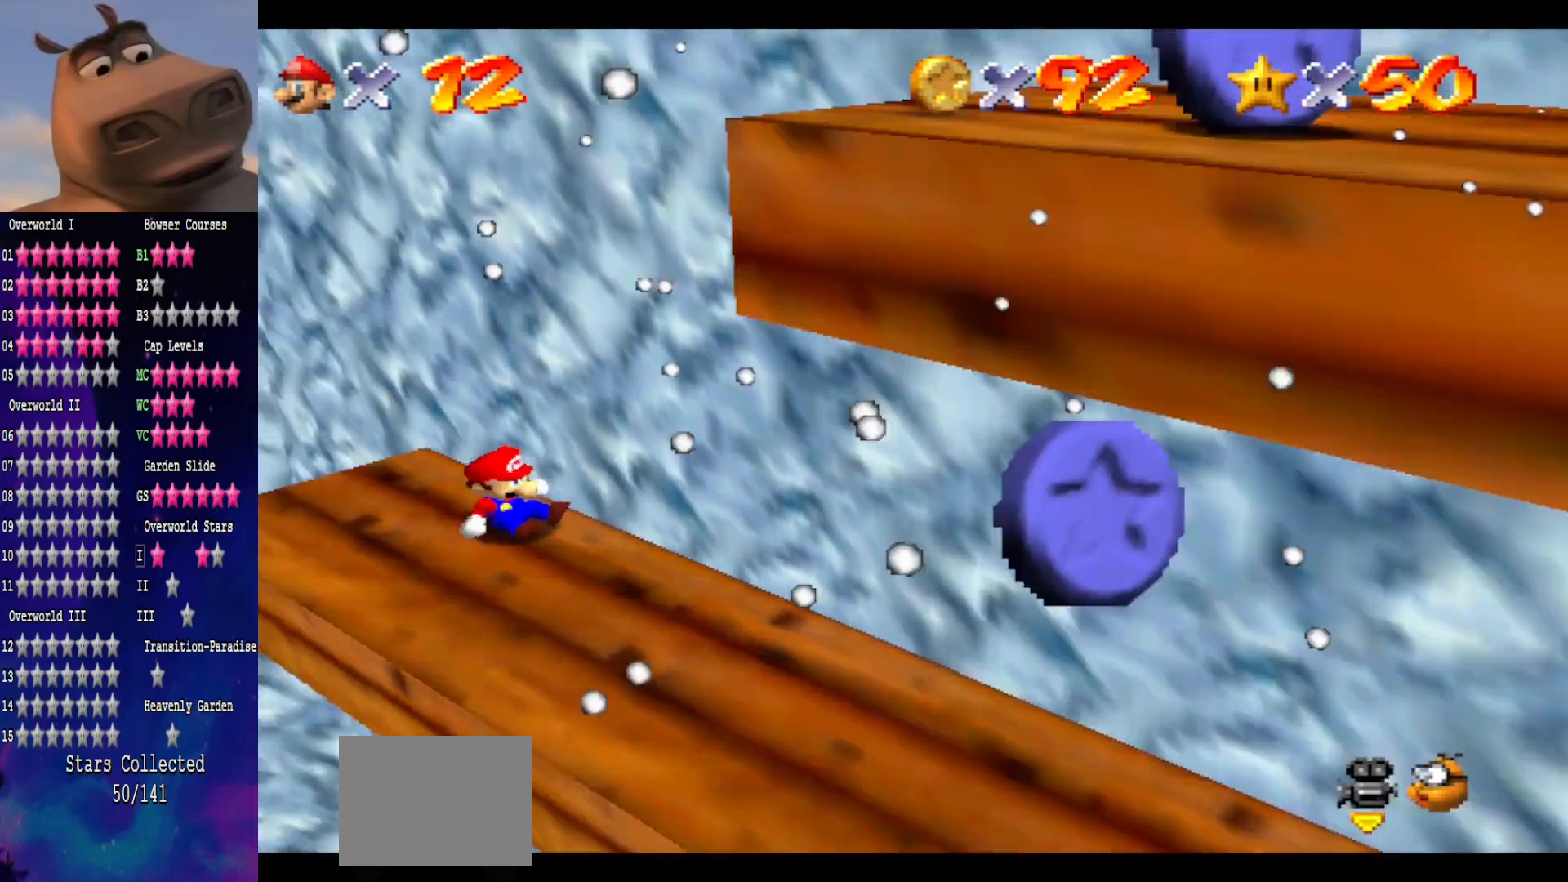
{"buttons": [], "left_stick": "left", "right_stick": "center", "events": [[117, "right_stick", "center"], [283, "right_stick", "left"], [450, "right_stick", "center"]]}
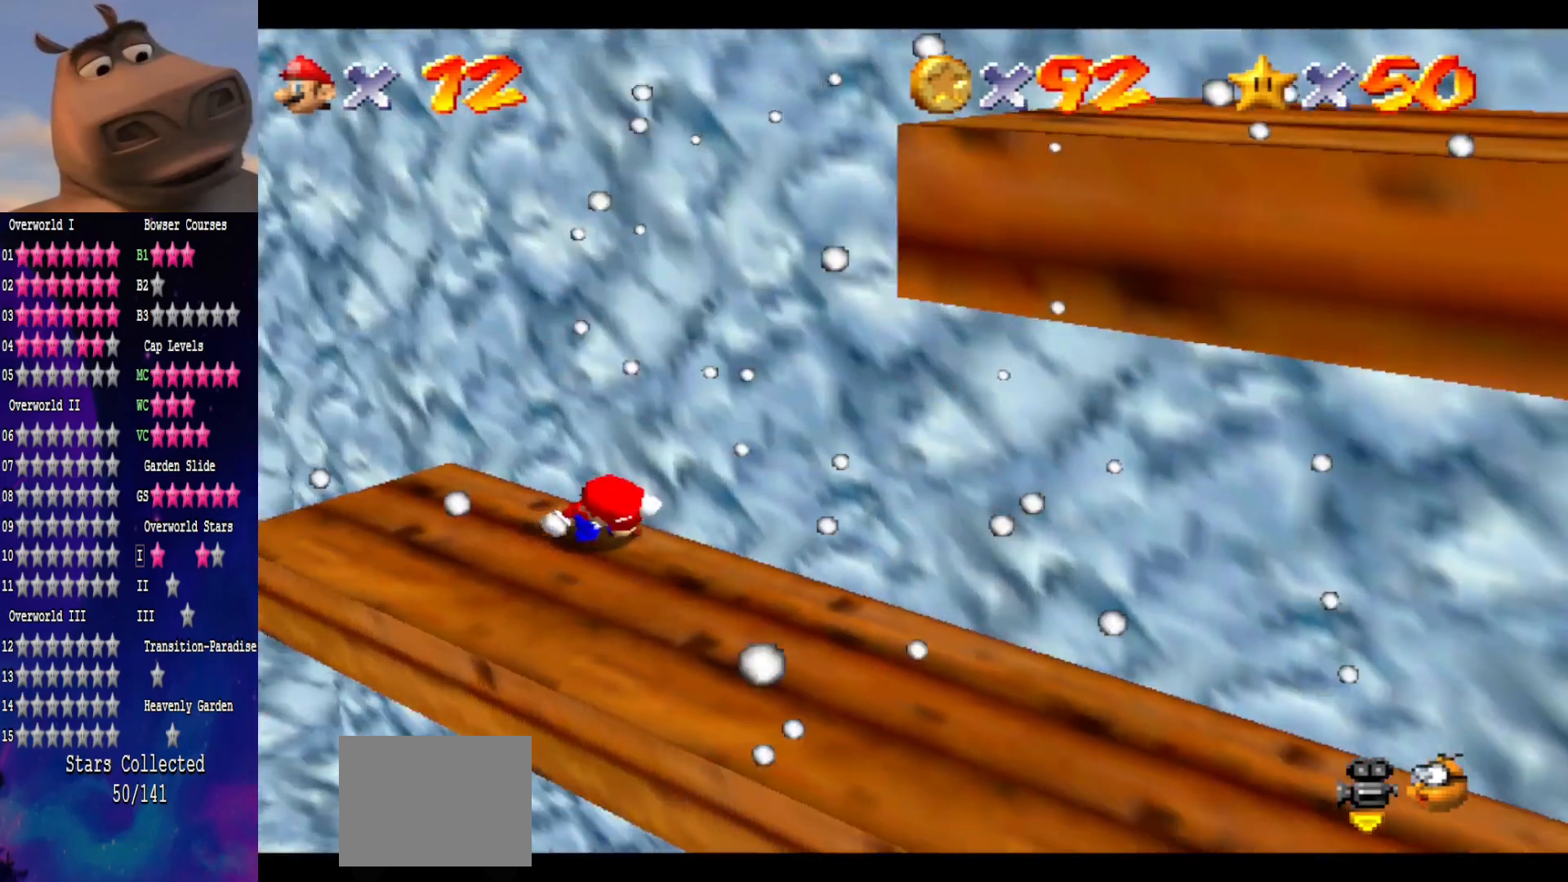
{"buttons": [], "left_stick": "up-right", "right_stick": "left", "events": [[133, "right_stick", "left"], [150, "left_stick", "up"], [233, "left_stick", "up-right"], [267, "right_stick", "center"], [350, "right_stick", "left"]]}
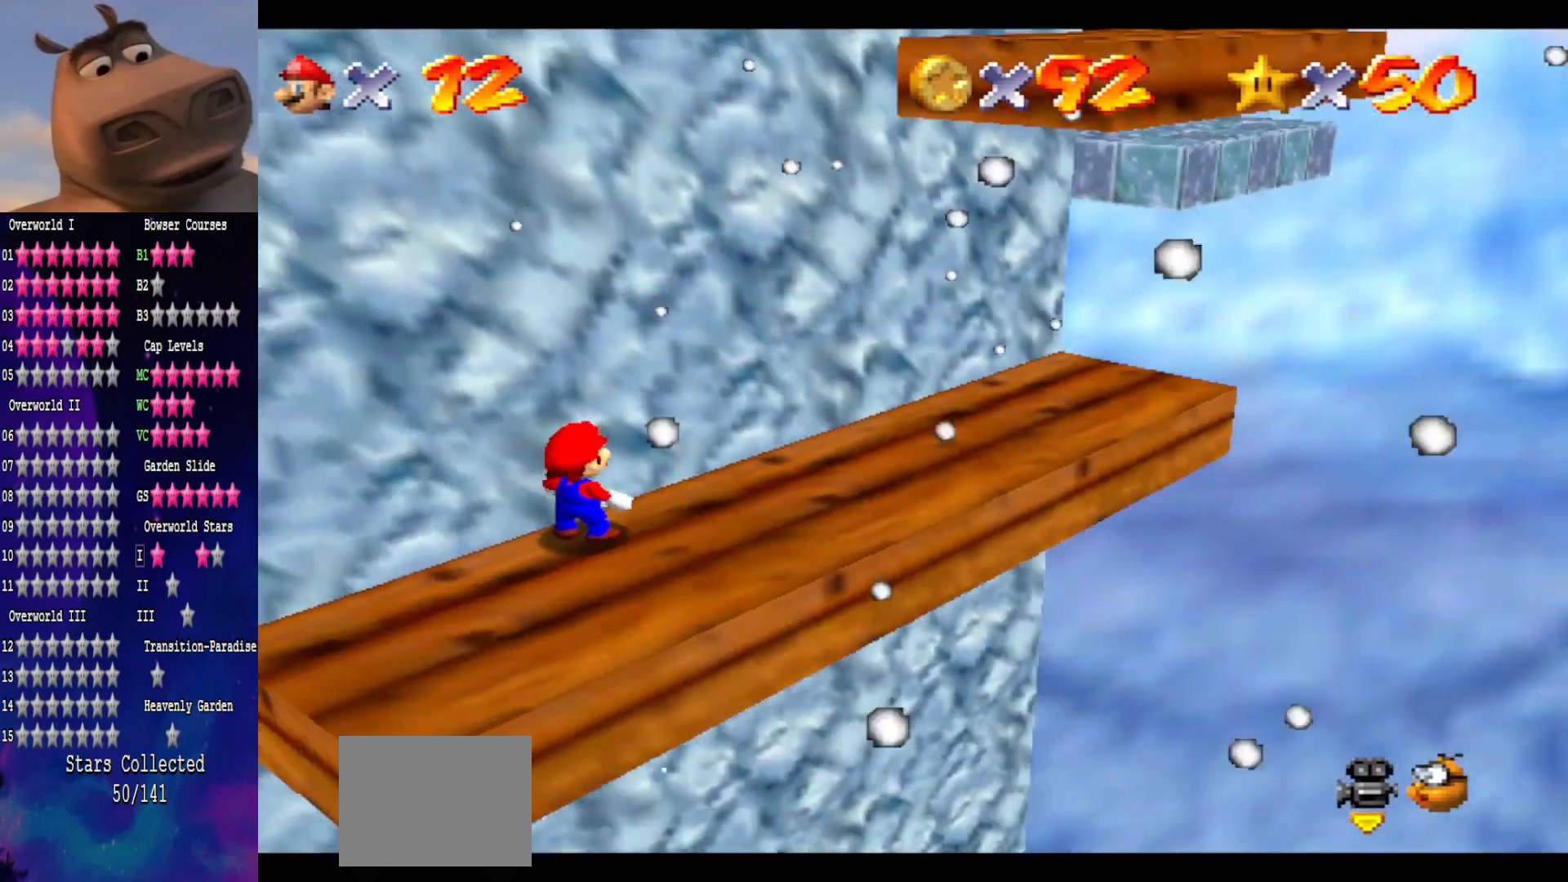
{"buttons": [], "left_stick": "up-right", "right_stick": "center", "events": [[17, "right_stick", "center"]]}
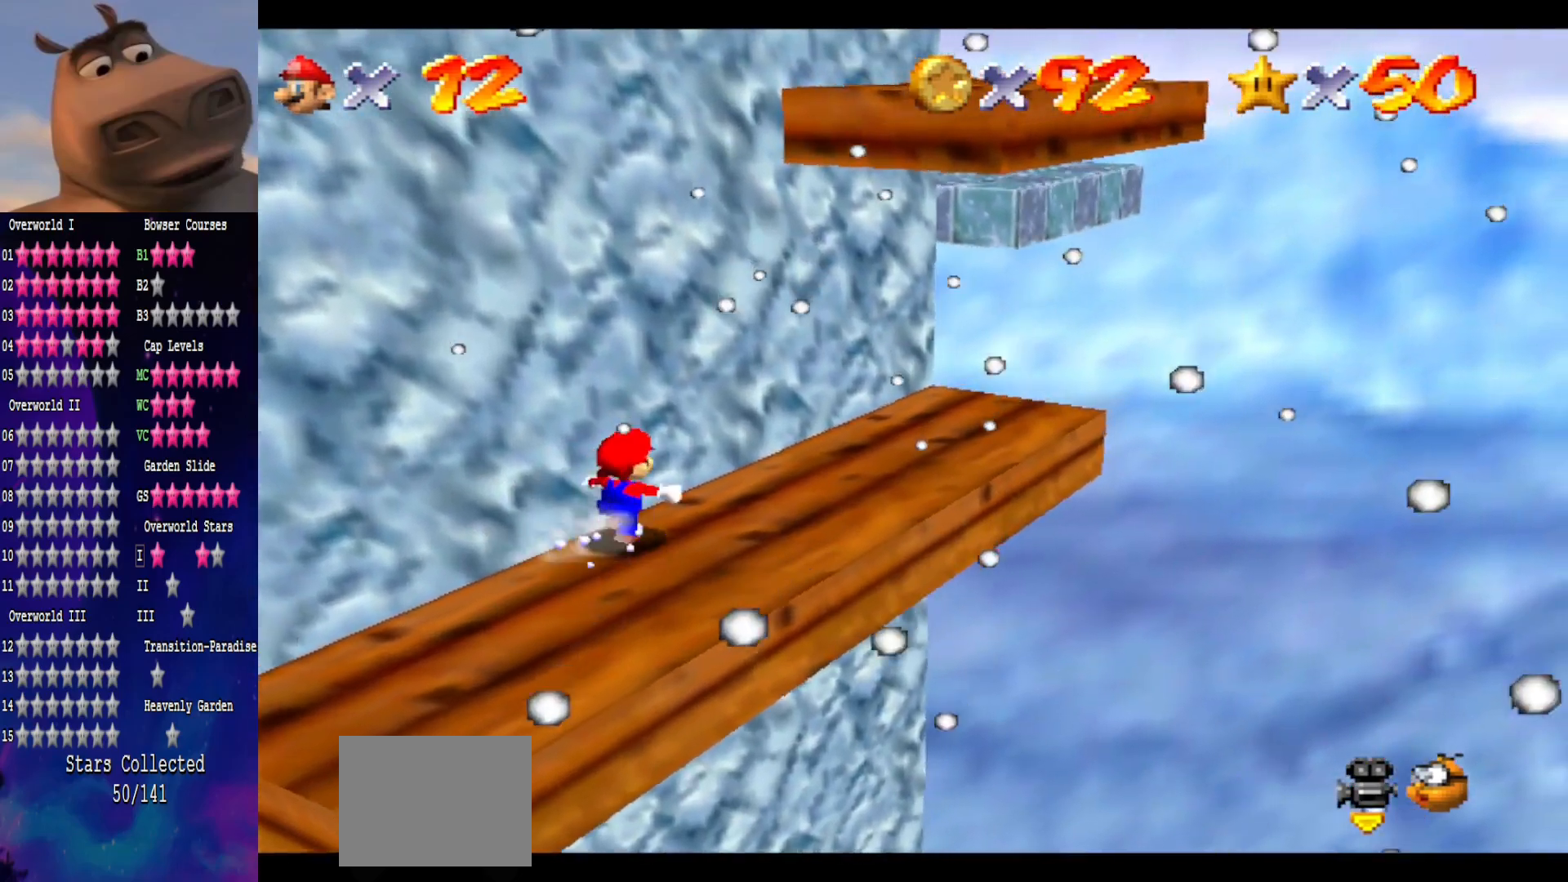
{"buttons": ["A"], "left_stick": "up", "right_stick": "center", "events": [[183, "left_stick", "down-right"], [300, "left_stick", "left"], [400, "left_stick", "up"], [450, "A", "down"]]}
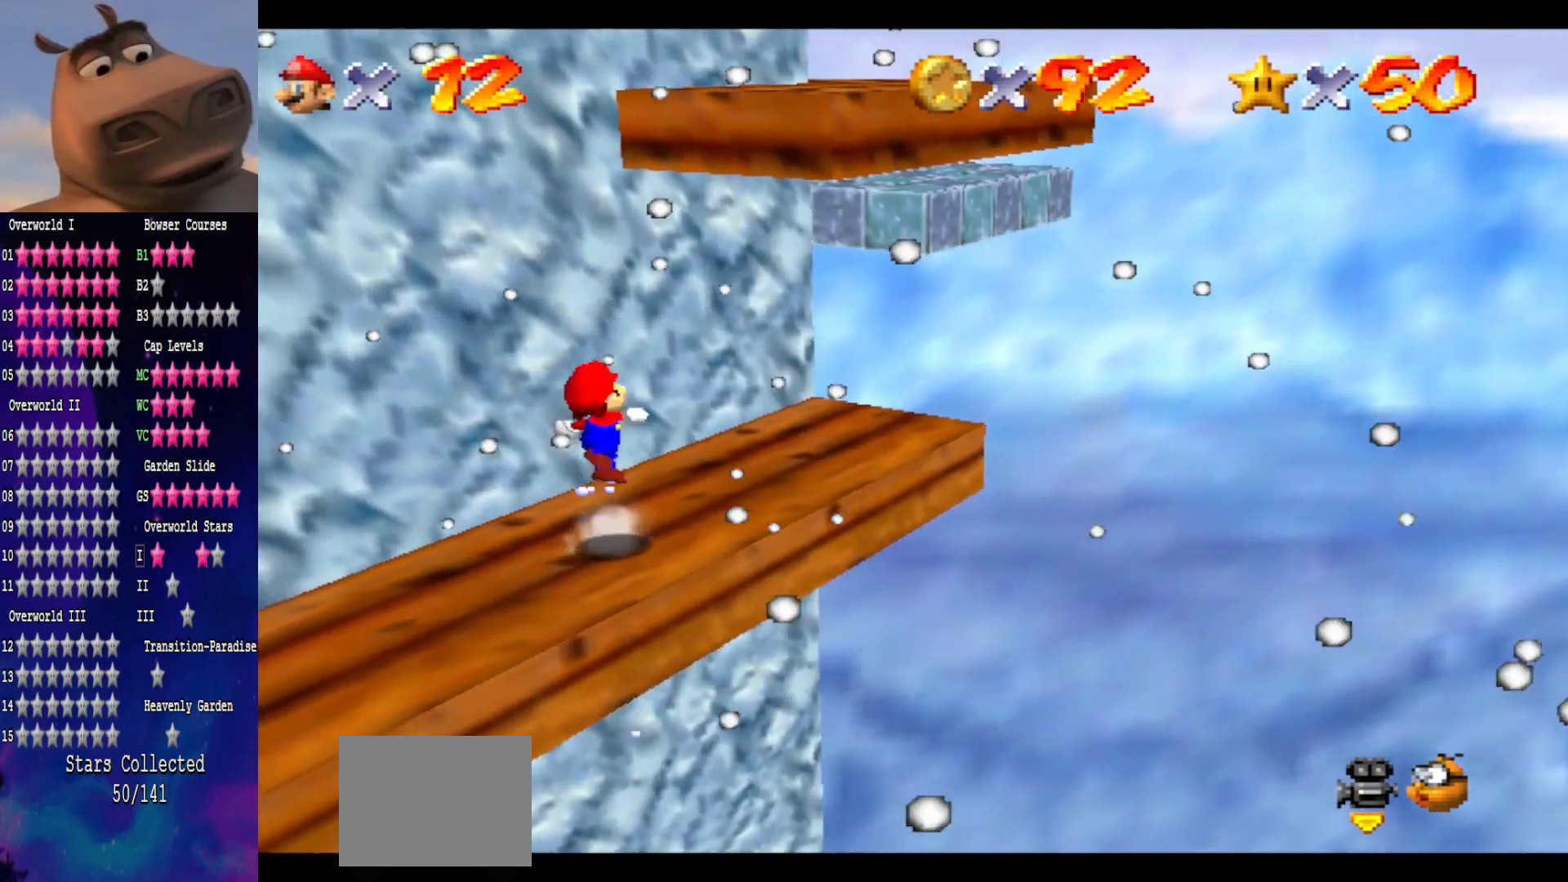
{"buttons": ["A", "L3"], "left_stick": "up", "right_stick": "center", "events": [[183, "A", "up"], [350, "L3", "down"], [400, "A", "down"]]}
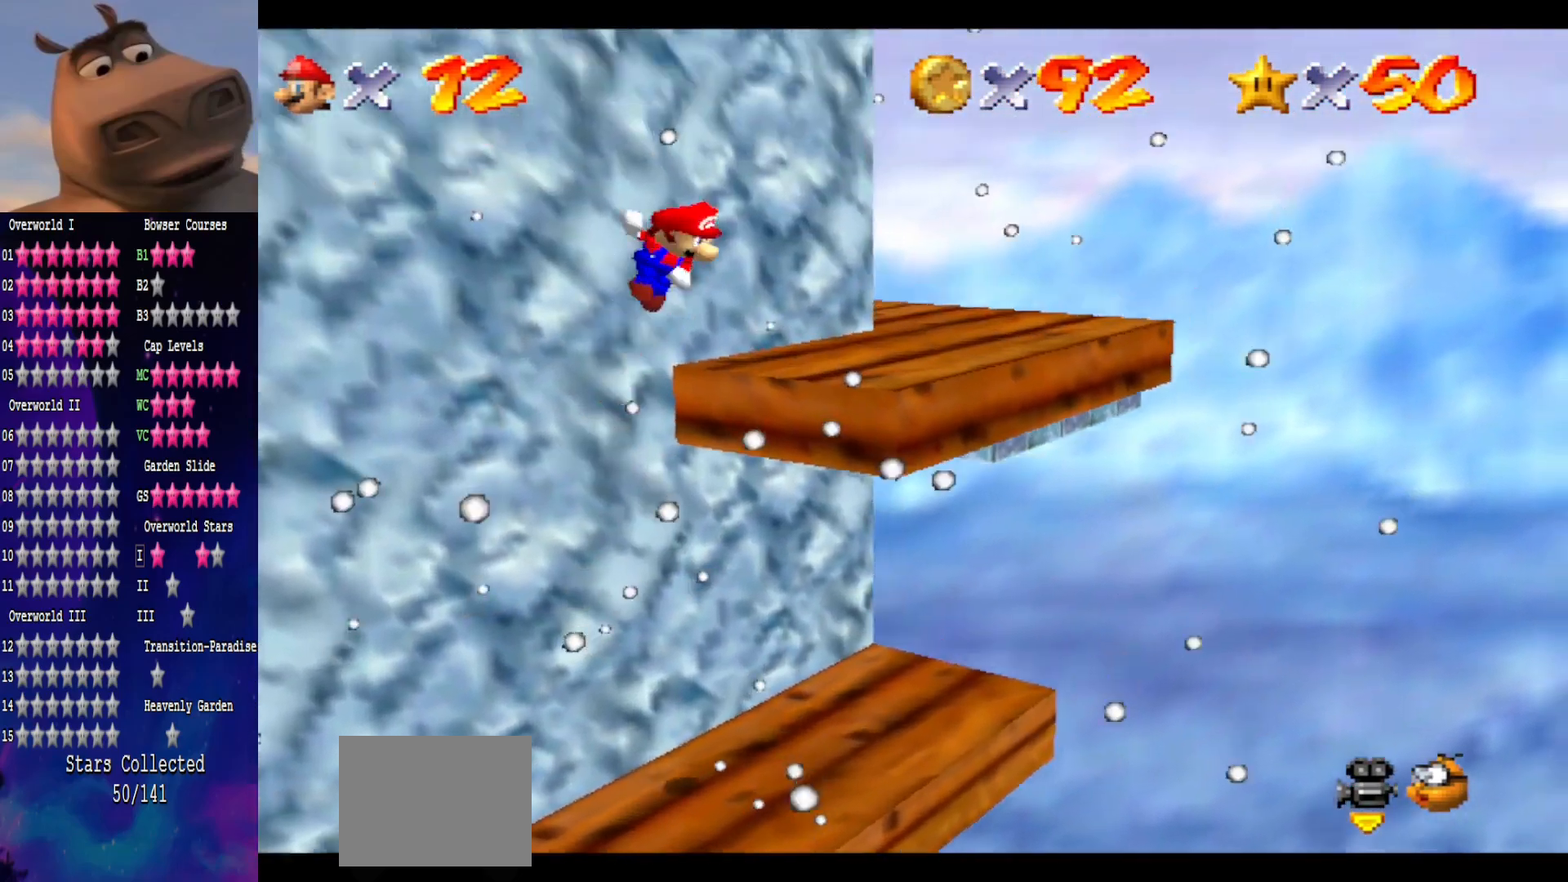
{"buttons": [], "left_stick": "up", "right_stick": "center", "events": [[50, "A", "up"], [333, "L3", "up"]]}
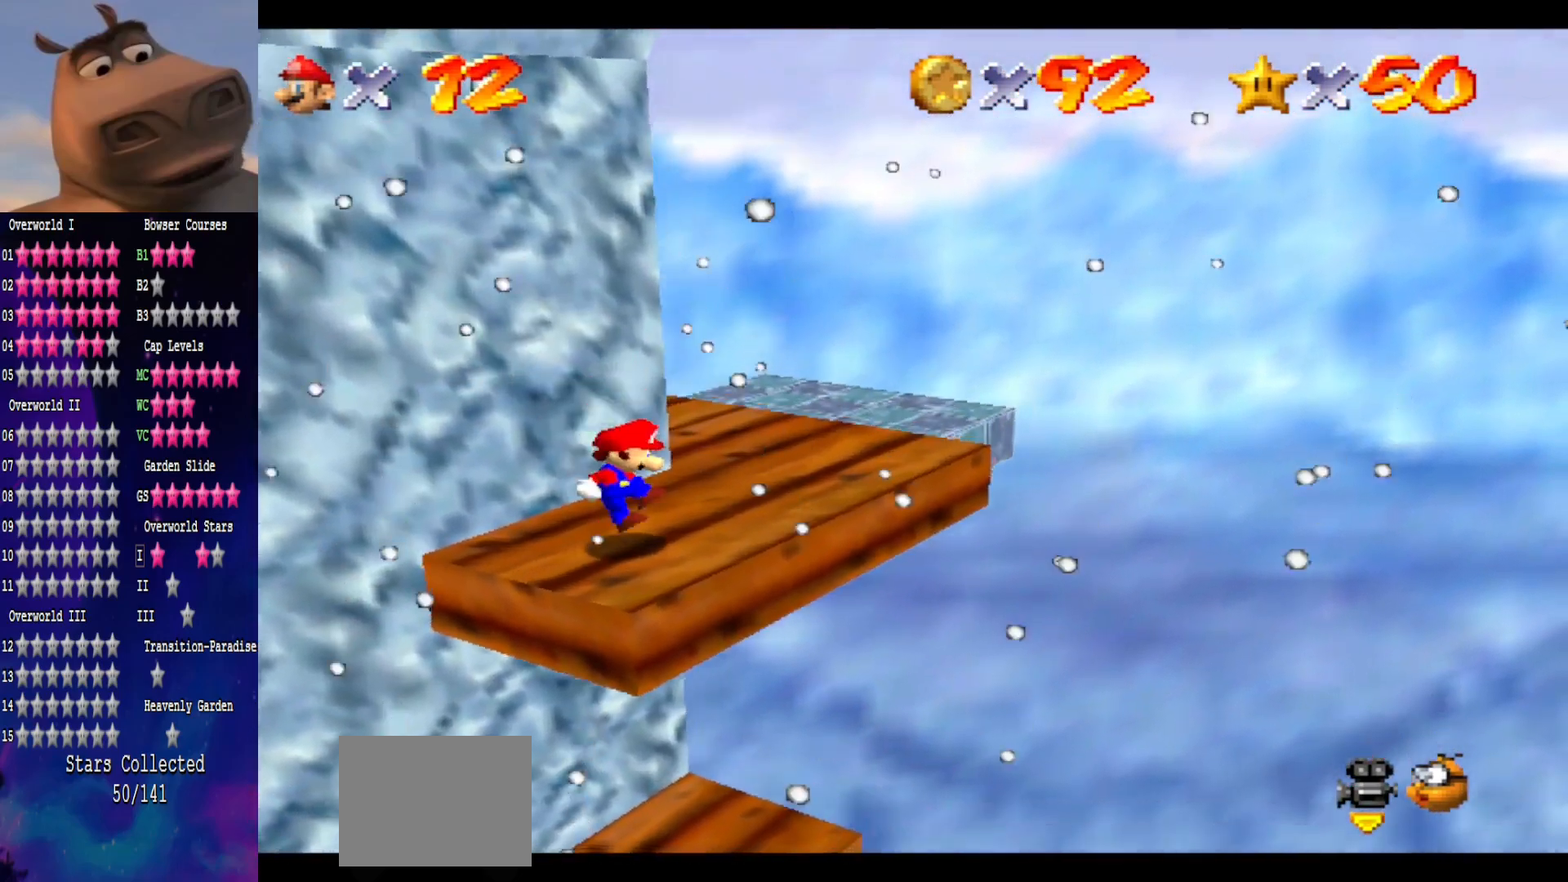
{"buttons": [], "left_stick": "up-right", "right_stick": "center", "events": [[17, "right_stick", "right"], [50, "left_stick", "up-right"], [183, "right_stick", "center"]]}
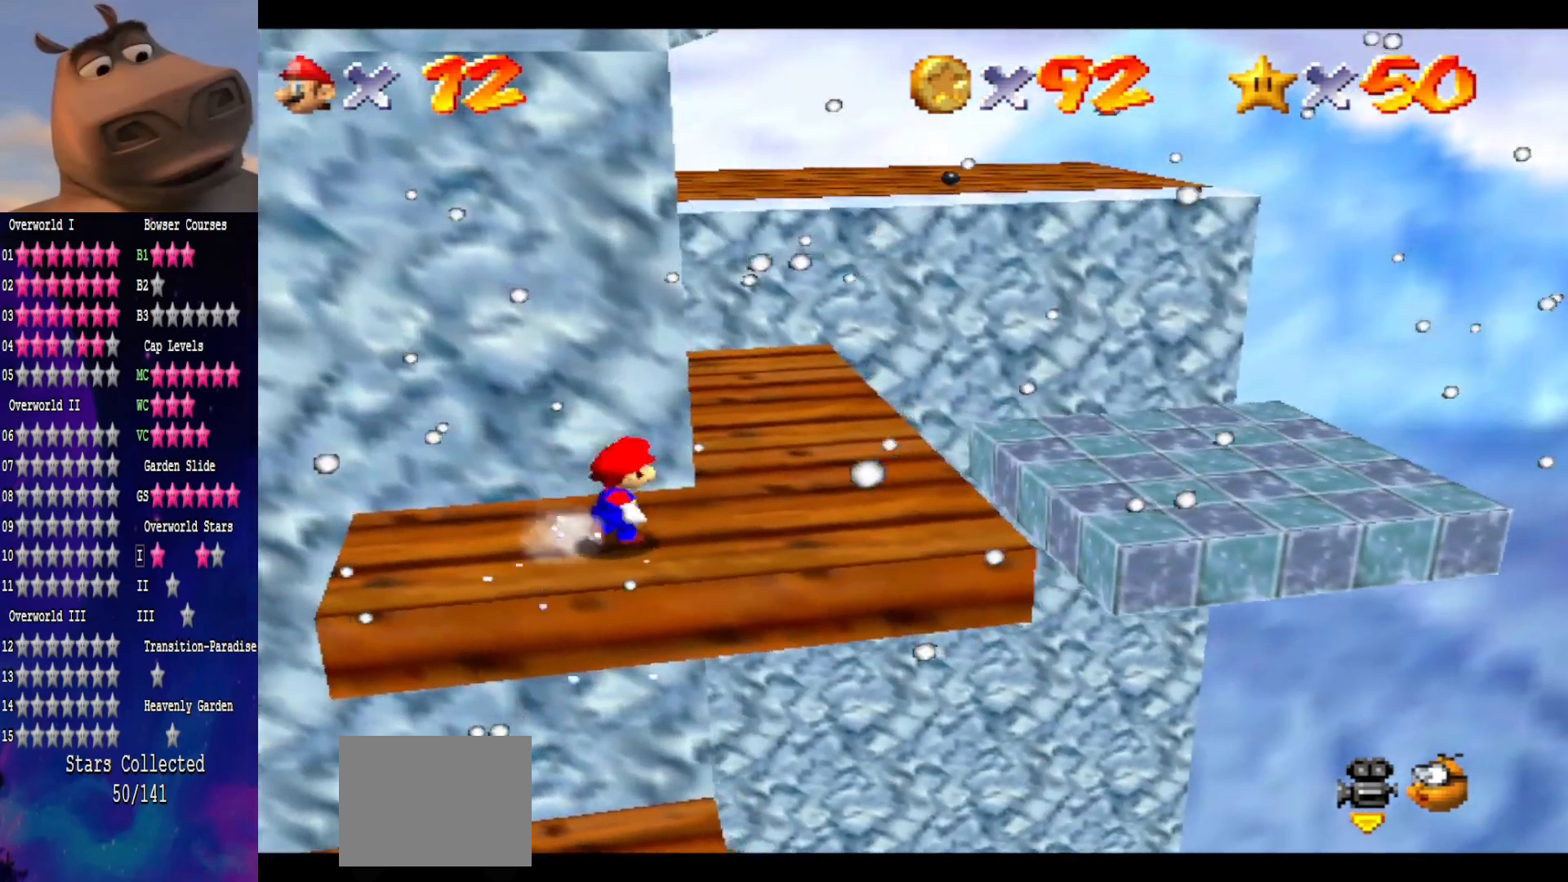
{"buttons": ["A"], "left_stick": "left", "right_stick": "center", "events": [[133, "left_stick", "down-right"], [200, "left_stick", "left"], [283, "A", "down"]]}
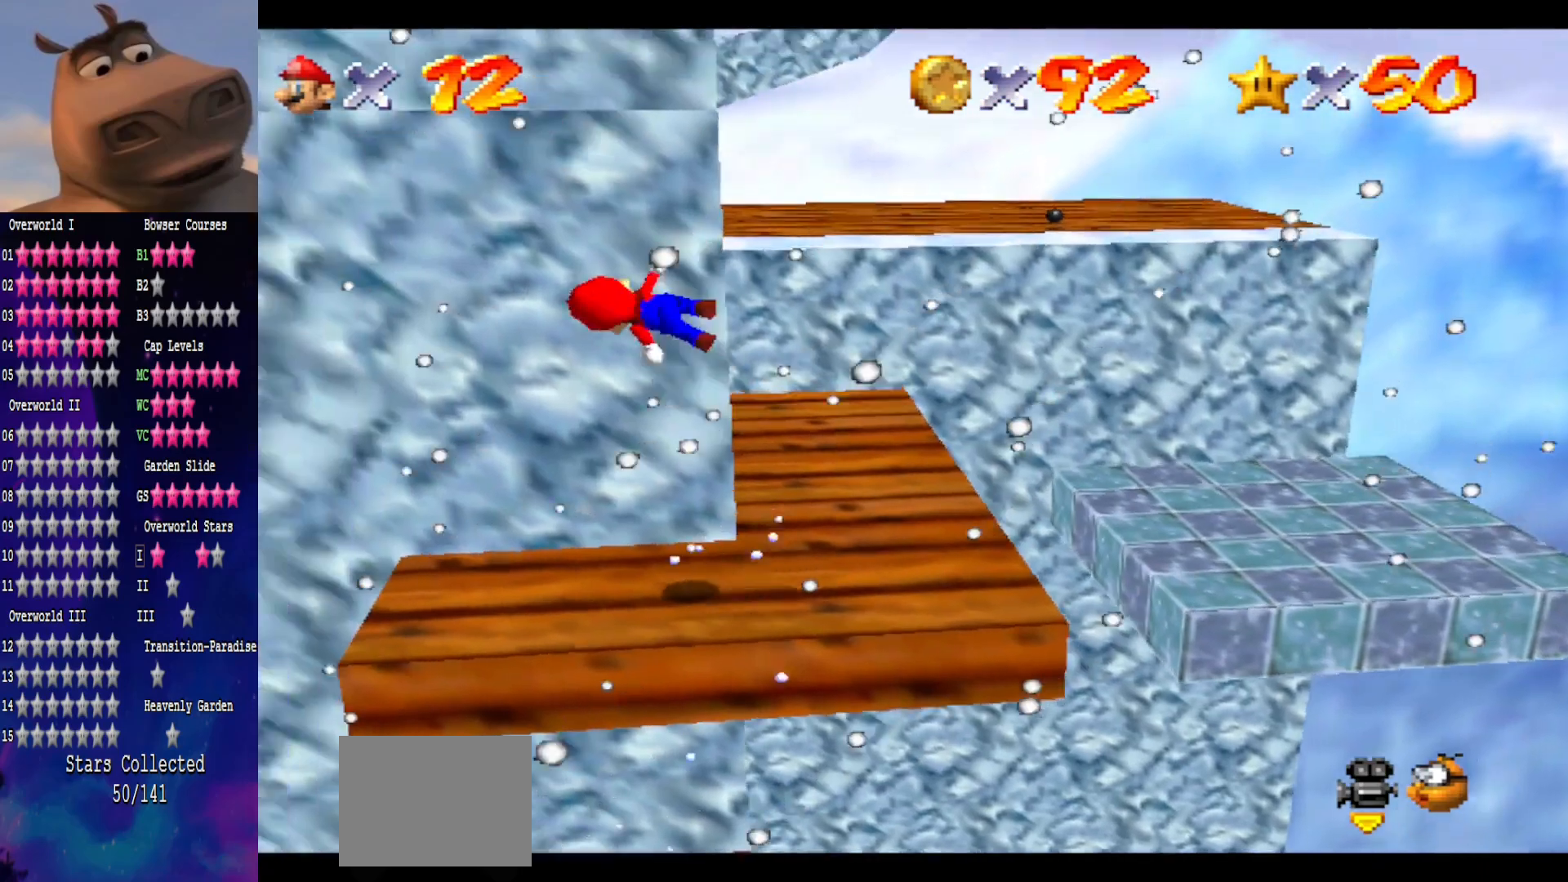
{"buttons": [], "left_stick": "right", "right_stick": "center", "events": [[17, "left_stick", "center"], [117, "left_stick", "up-right"], [233, "A", "up"], [300, "left_stick", "right"]]}
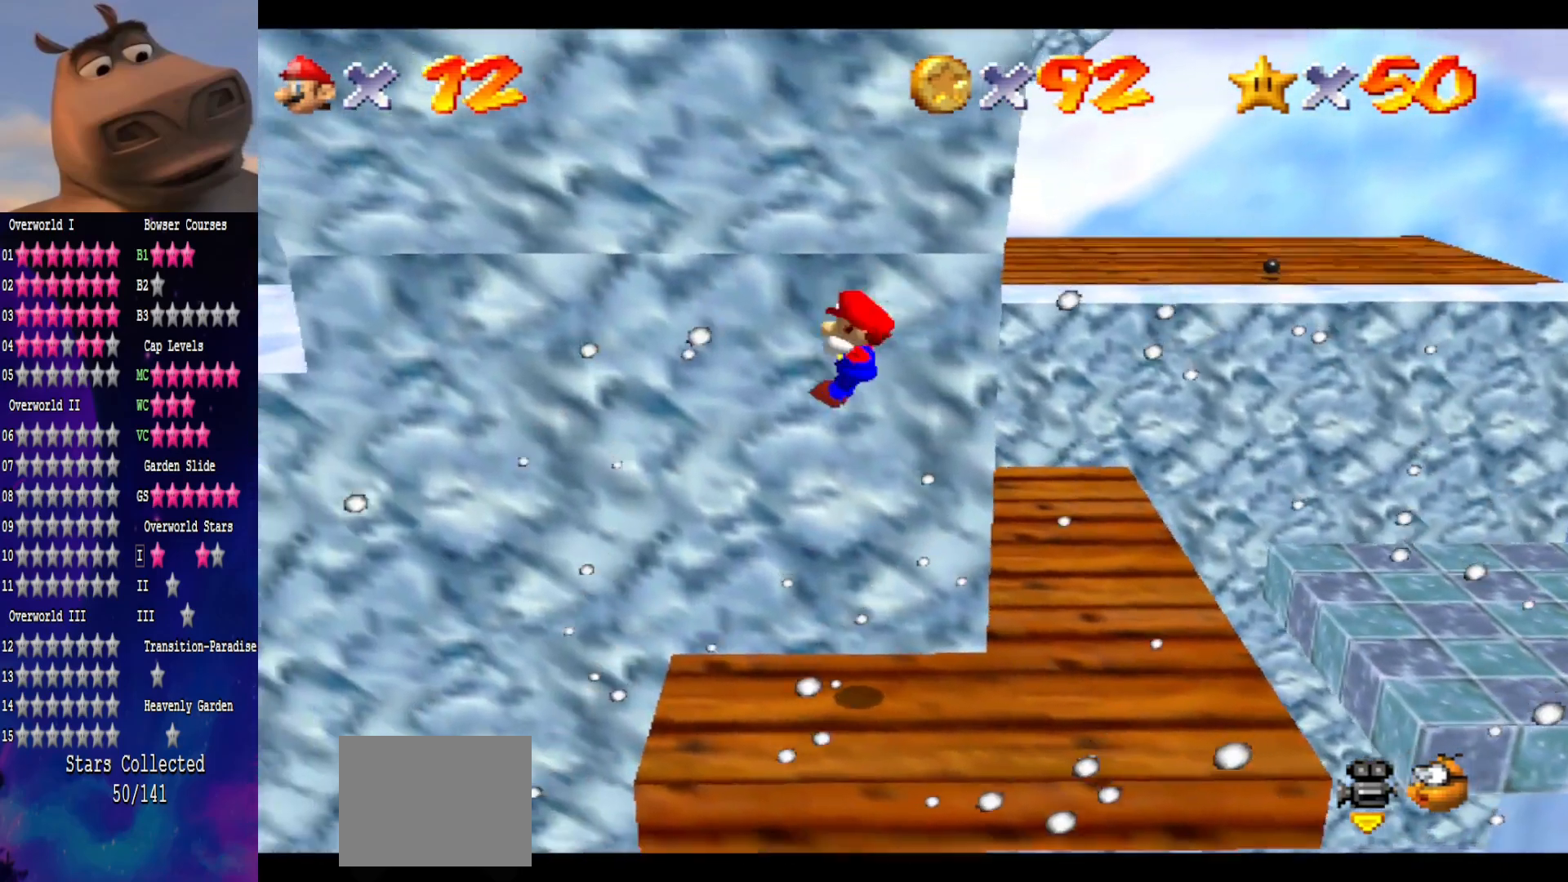
{"buttons": [], "left_stick": "center", "right_stick": "center", "events": [[317, "left_stick", "center"]]}
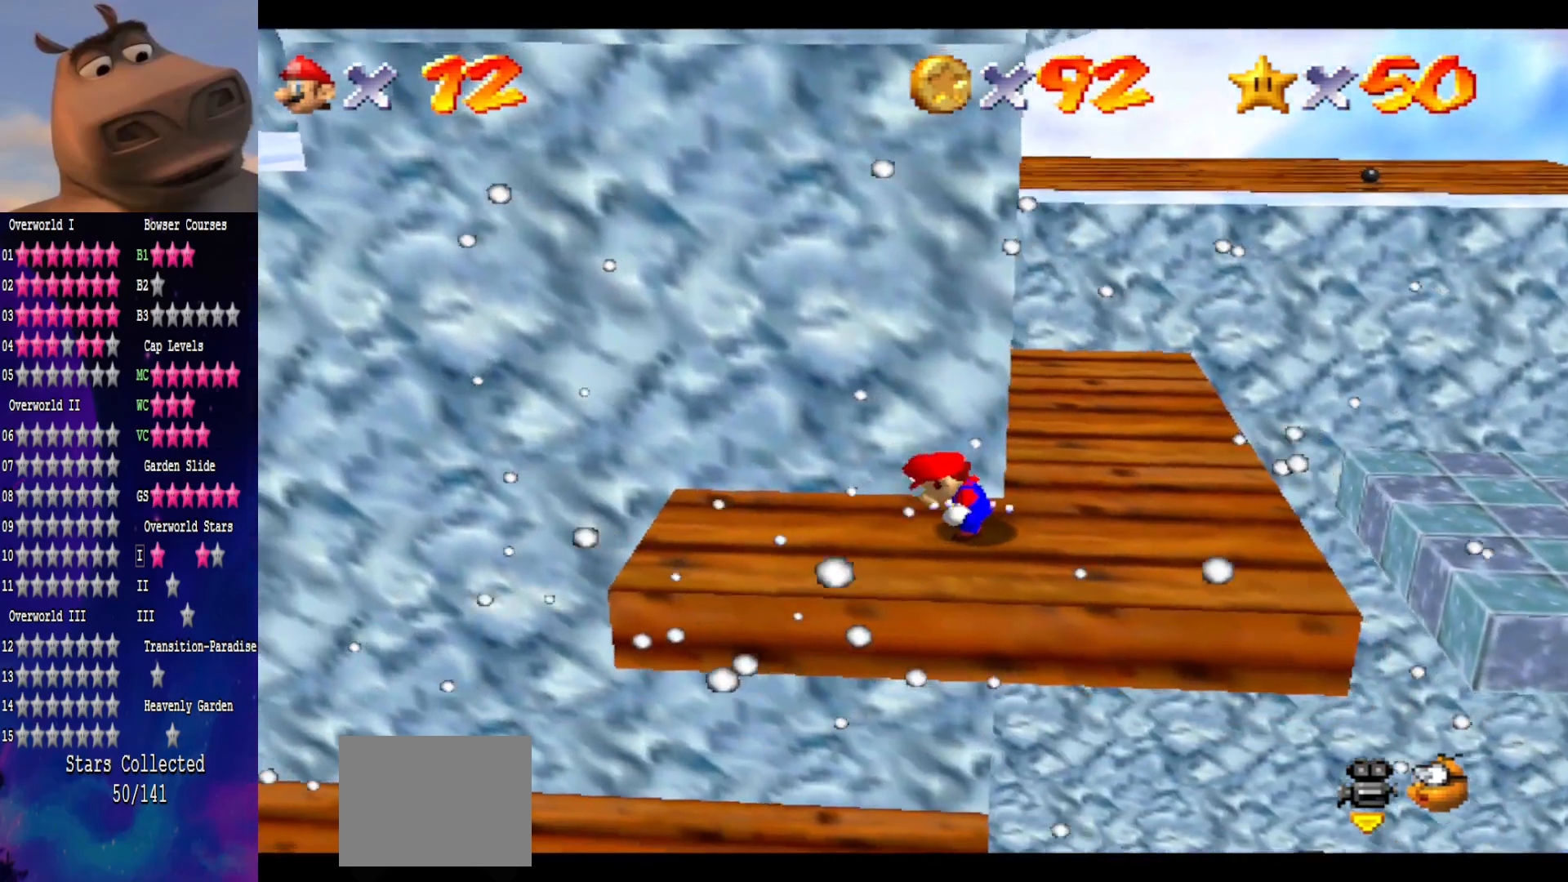
{"buttons": ["A"], "left_stick": "up-right", "right_stick": "center", "events": [[83, "left_stick", "up"], [283, "left_stick", "up-right"], [350, "A", "down"]]}
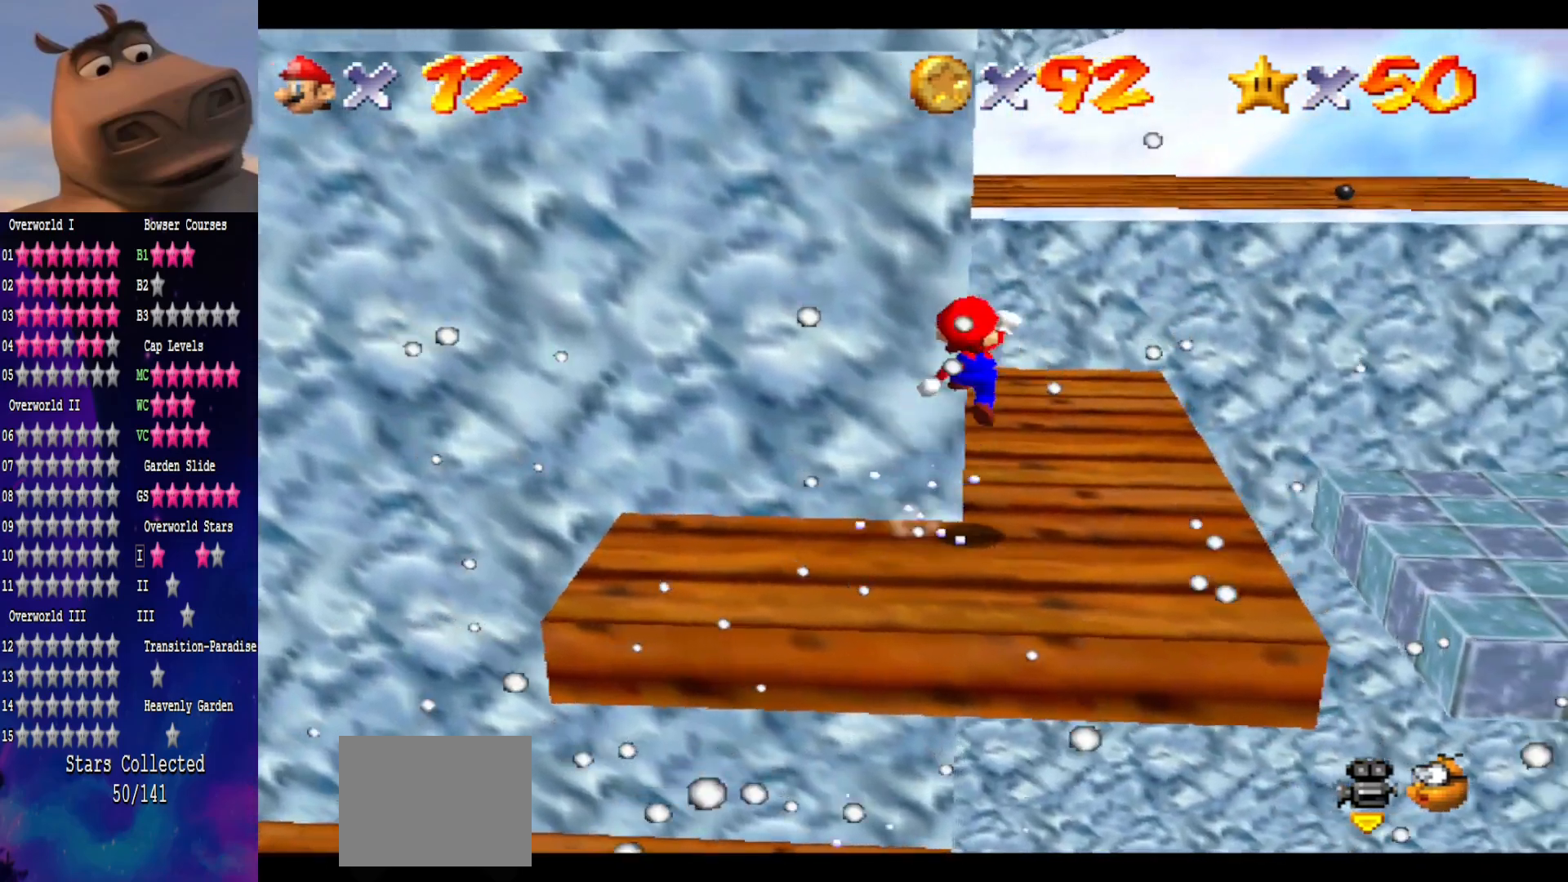
{"buttons": [], "left_stick": "center", "right_stick": "center", "events": [[133, "A", "up"], [250, "B", "down"], [267, "left_stick", "center"], [383, "B", "up"]]}
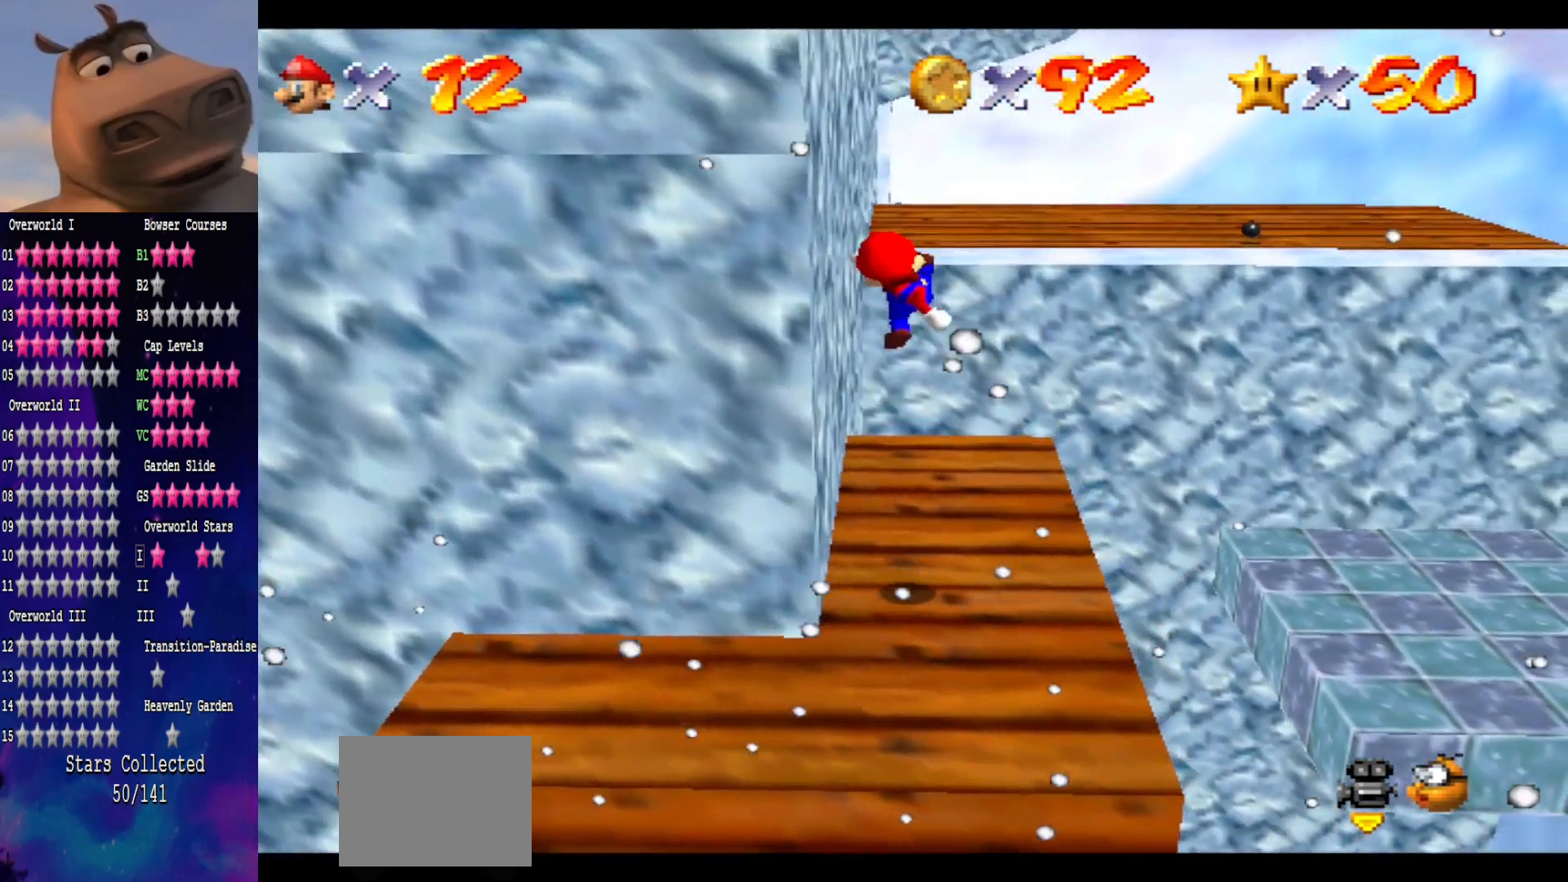
{"buttons": [], "left_stick": "up", "right_stick": "center", "events": [[83, "left_stick", "up-right"], [233, "left_stick", "up"], [467, "A", "down"], [500, "A", "up"]]}
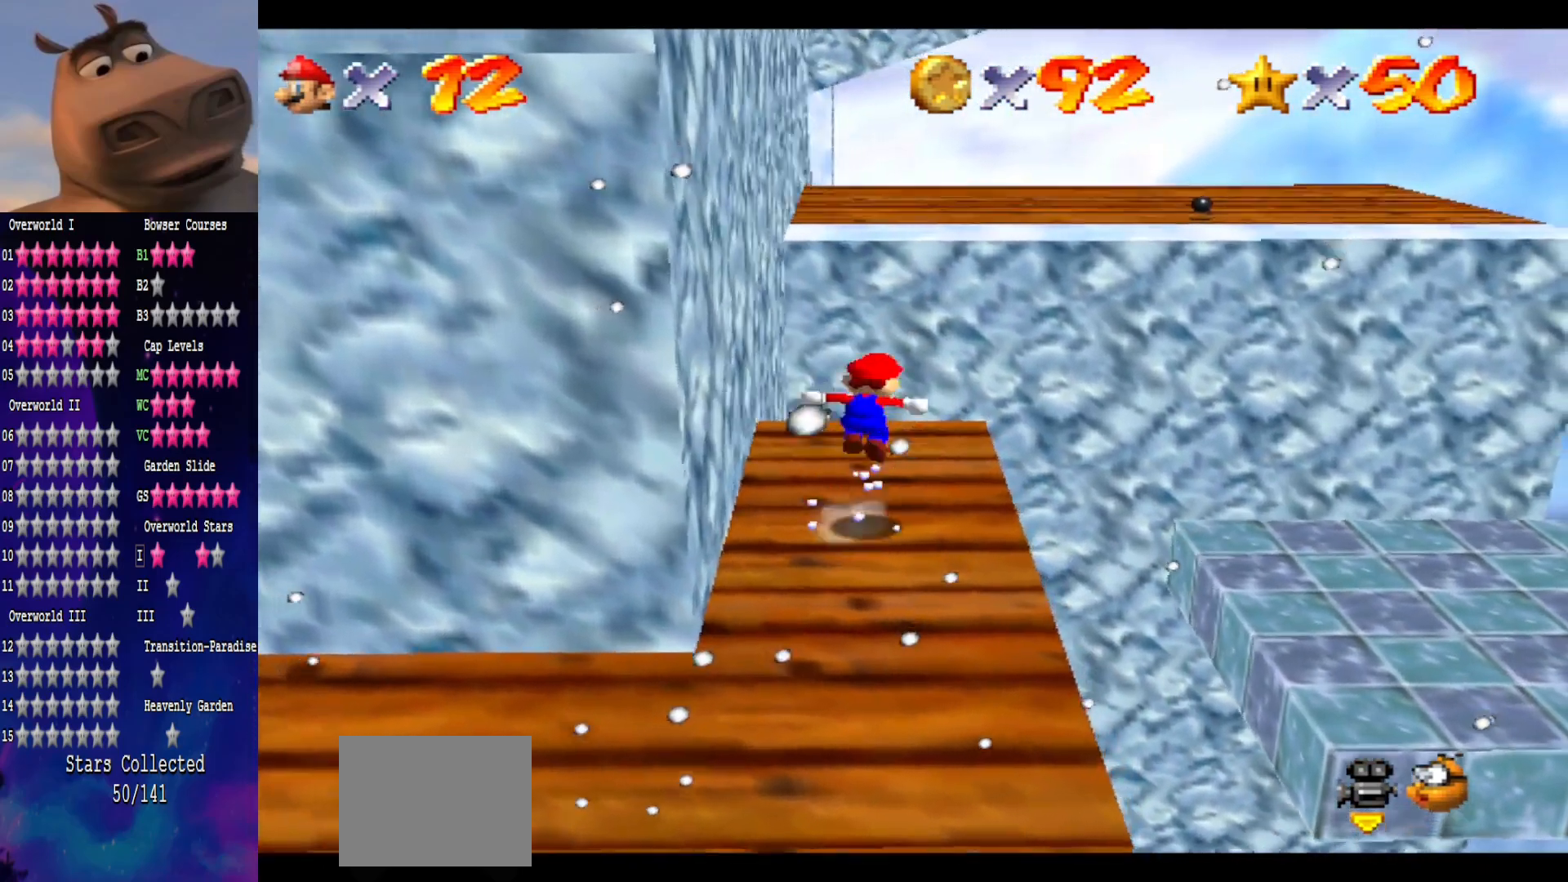
{"buttons": [], "left_stick": "up", "right_stick": "center", "events": [[117, "left_stick", "up-right"], [267, "left_stick", "up"]]}
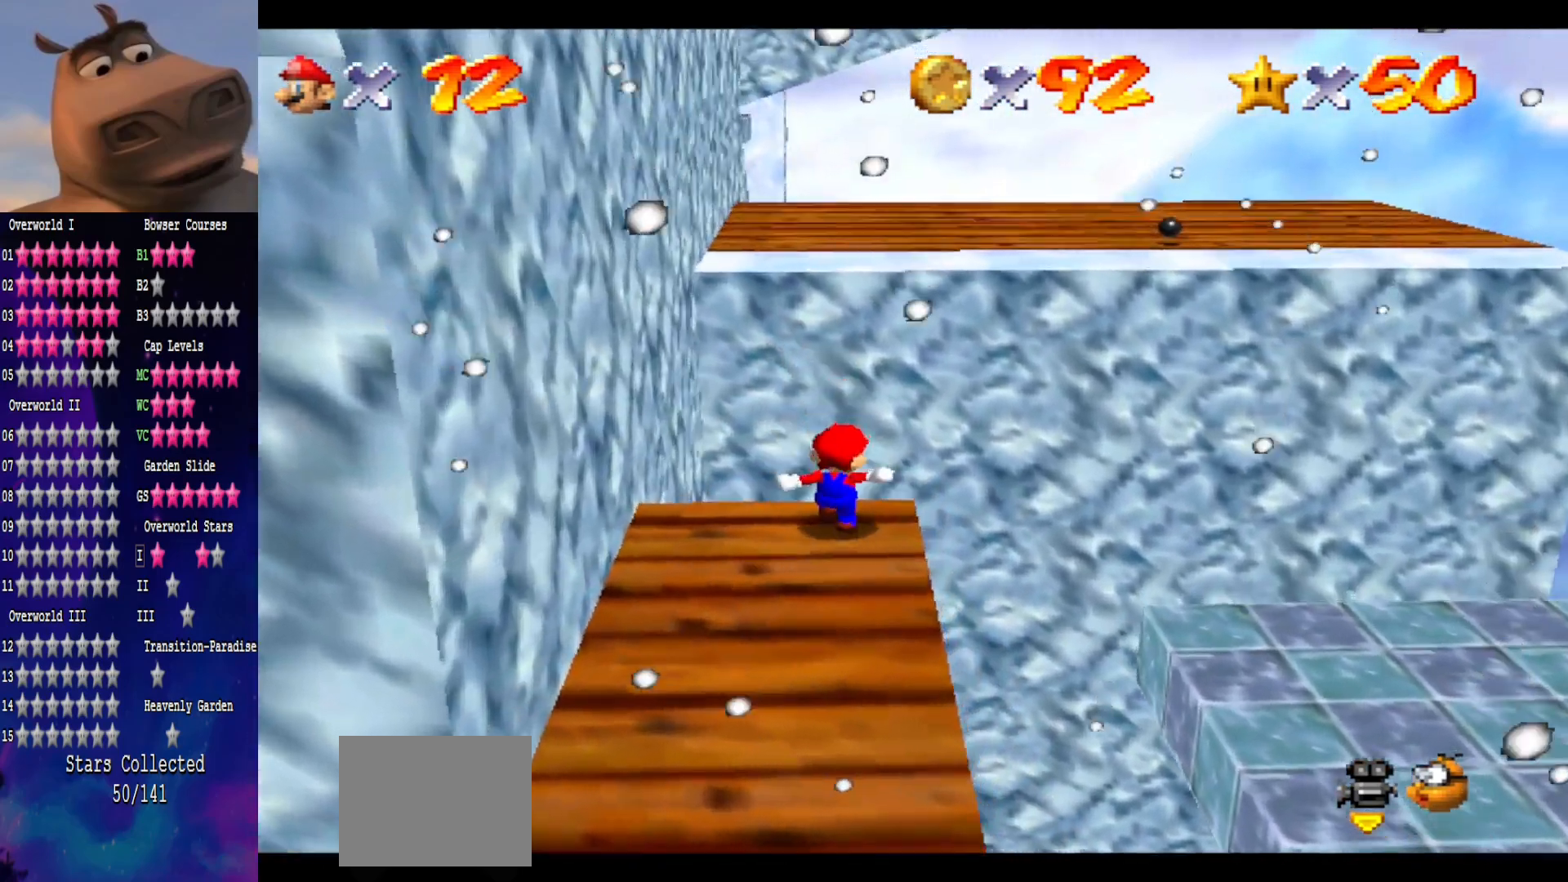
{"buttons": [], "left_stick": "up", "right_stick": "center", "events": [[33, "A", "down"], [167, "B", "down"], [200, "A", "up"], [317, "B", "up"]]}
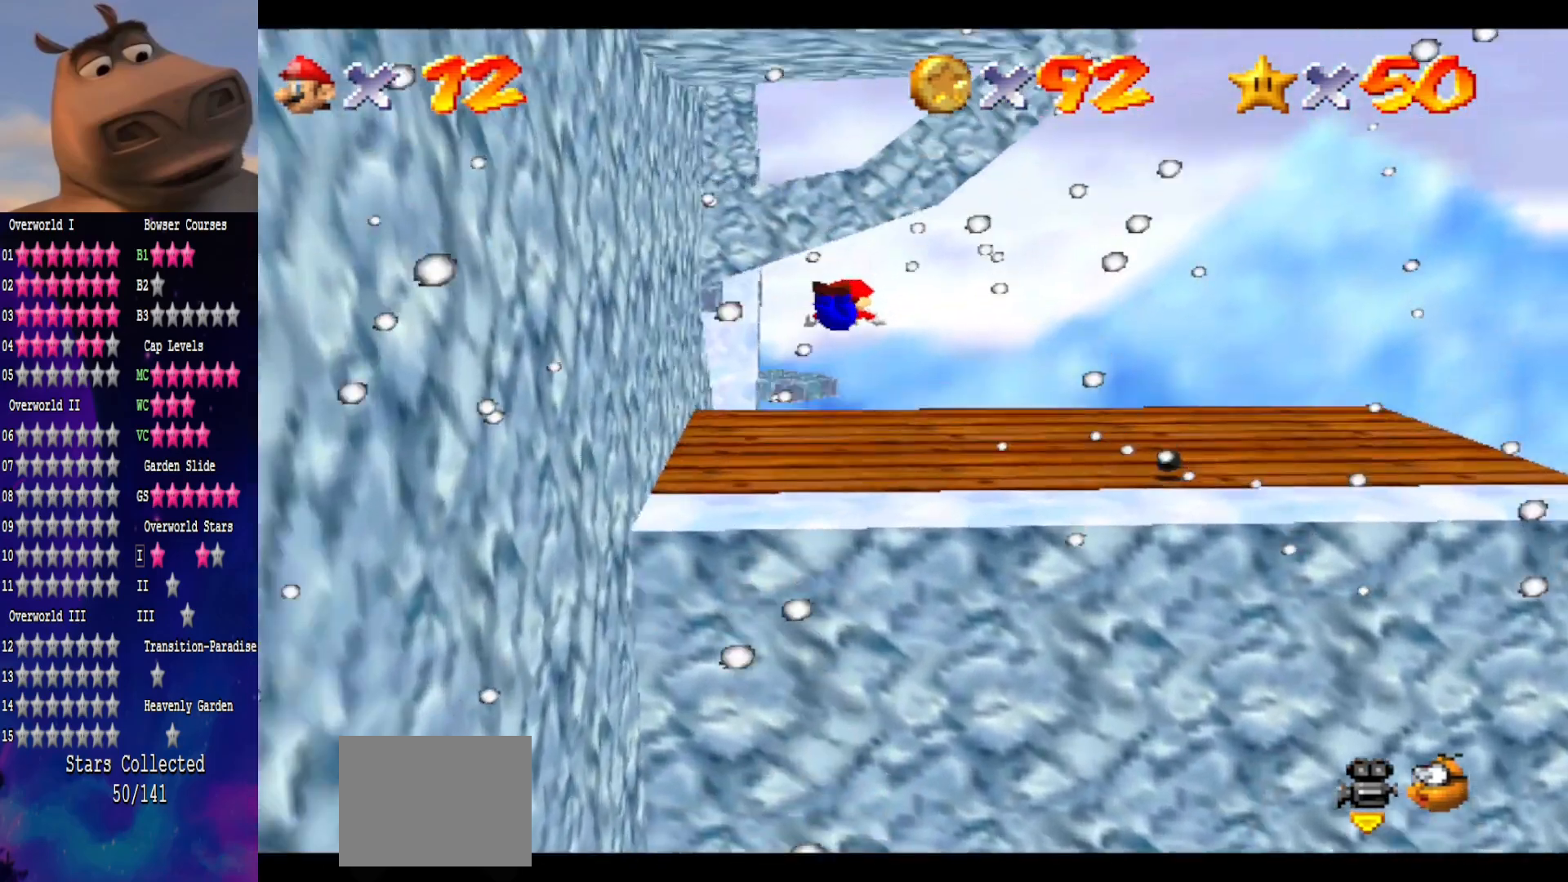
{"buttons": [], "left_stick": "center", "right_stick": "center", "events": [[67, "left_stick", "up-left"], [150, "right_stick", "right"], [267, "left_stick", "down-left"], [367, "right_stick", "center"], [400, "left_stick", "down-right"], [500, "left_stick", "center"]]}
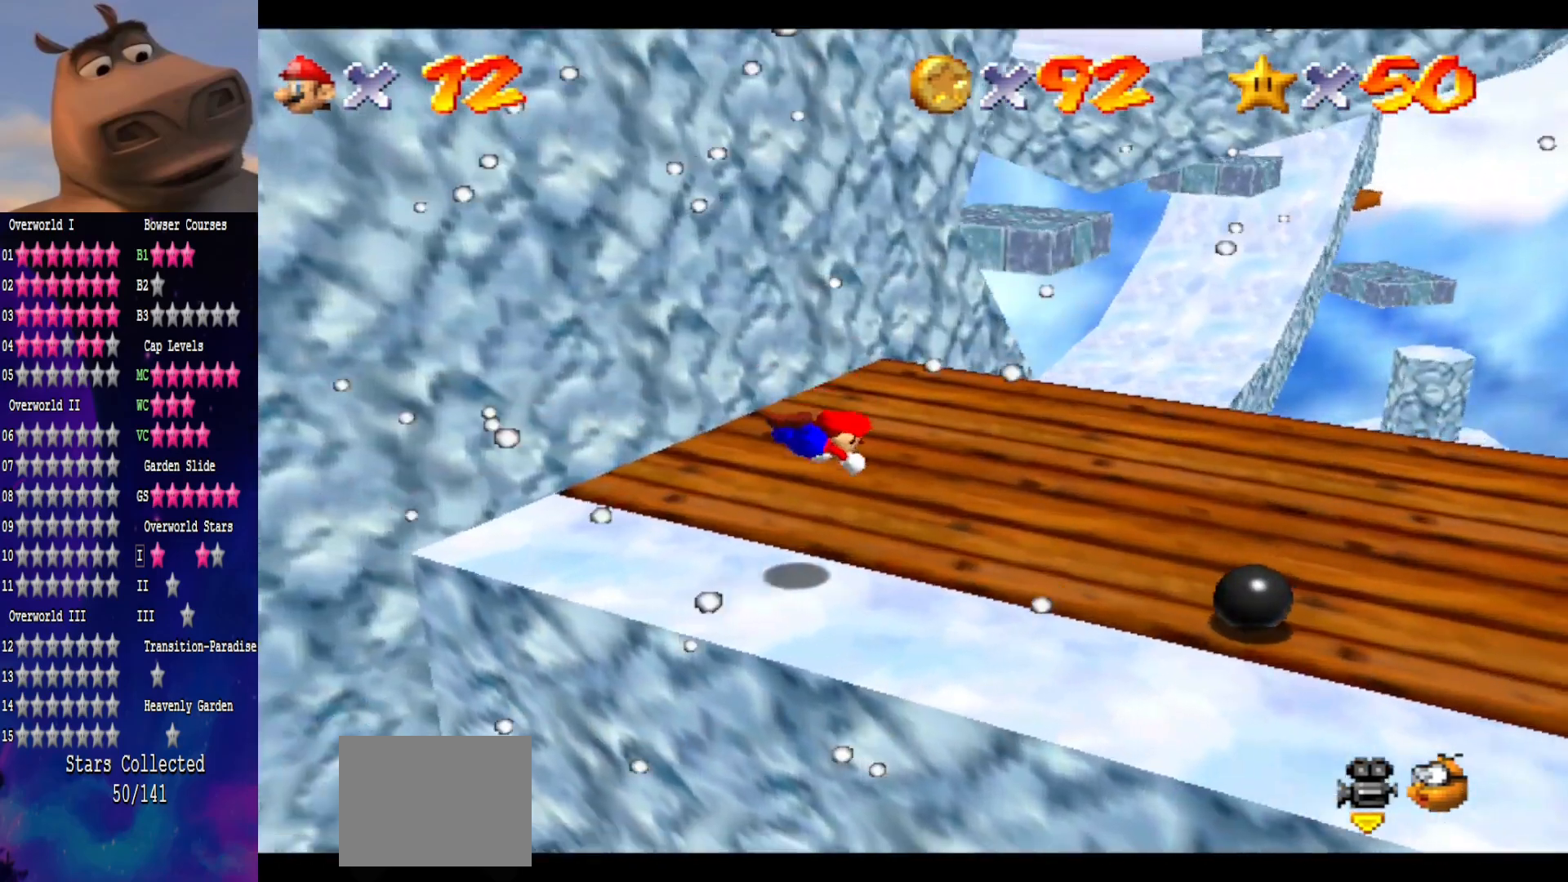
{"buttons": [], "left_stick": "up-right", "right_stick": "center", "events": [[150, "A", "down"], [283, "A", "up"], [300, "left_stick", "up-right"]]}
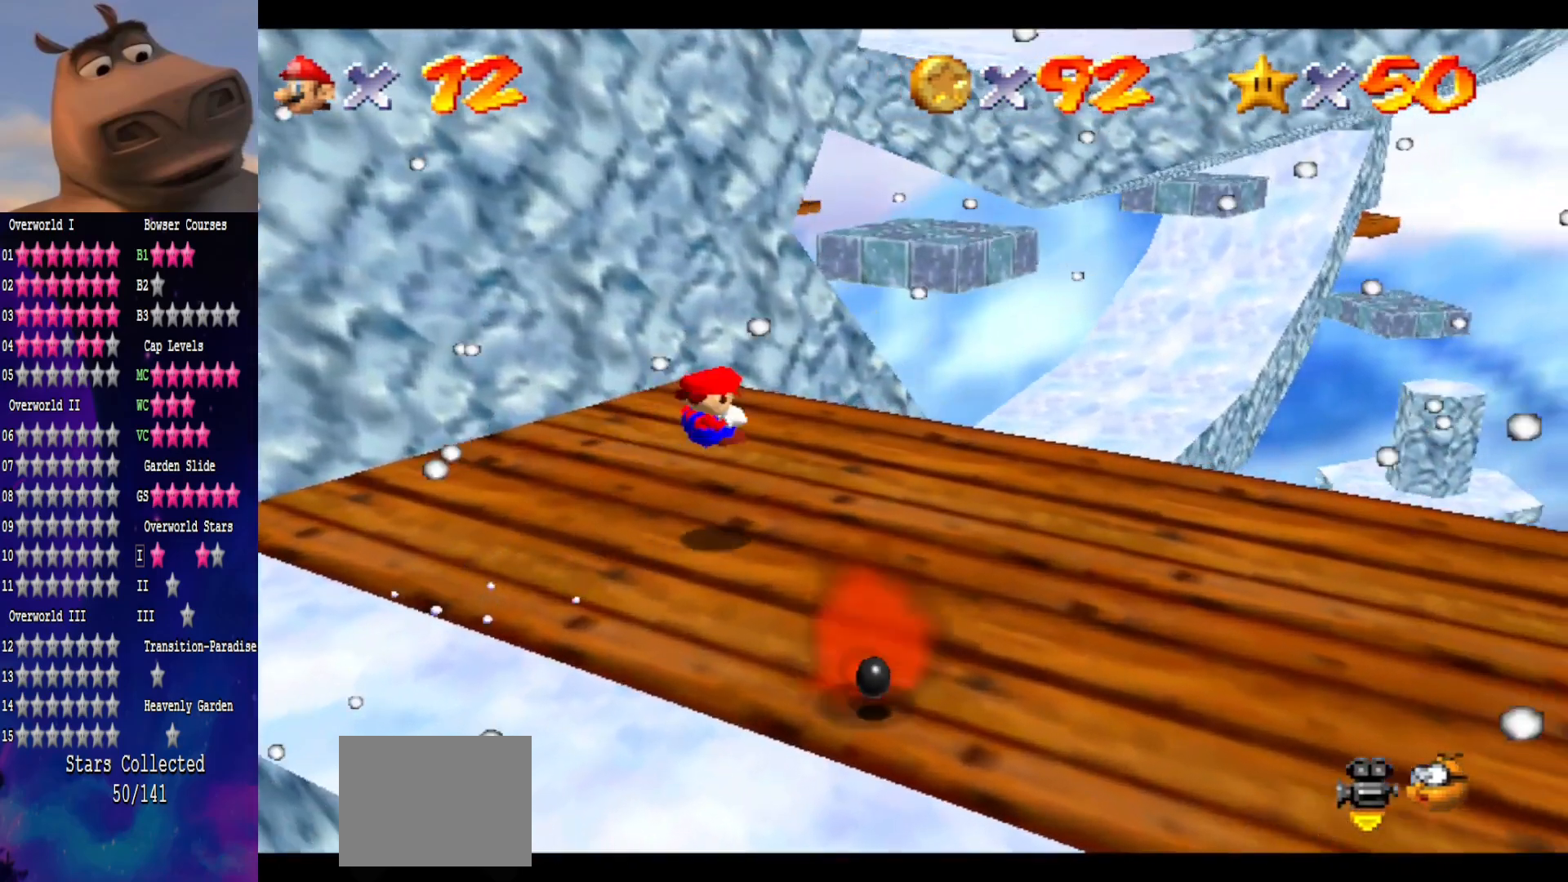
{"buttons": ["L2"], "left_stick": "up", "right_stick": "center", "events": [[167, "left_stick", "up"], [483, "L2", "down"]]}